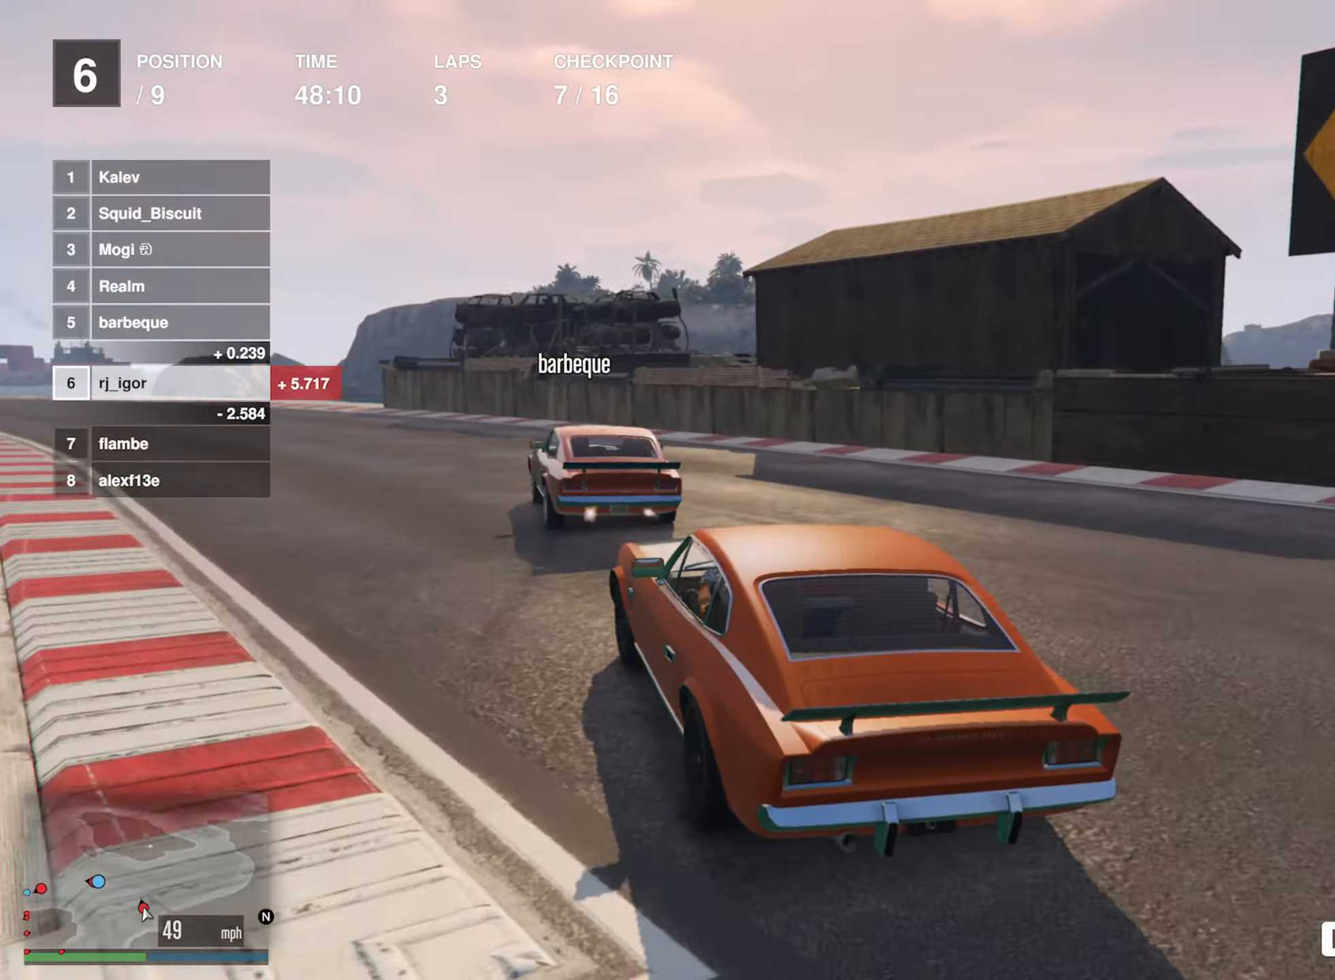
Gameplay with a controller (Xbox layout); each line is a JSON object with the inputs held at the frame after it. "events" lists button and stick changes between this image and that frame as [ms after this image, input, new state], when the widget could be followed in between. Not read: right_stick.
{"buttons": ["R2"], "left_stick": "left", "events": [[100, "left_stick", "left"], [234, "left_stick", "center"], [367, "left_stick", "left"]]}
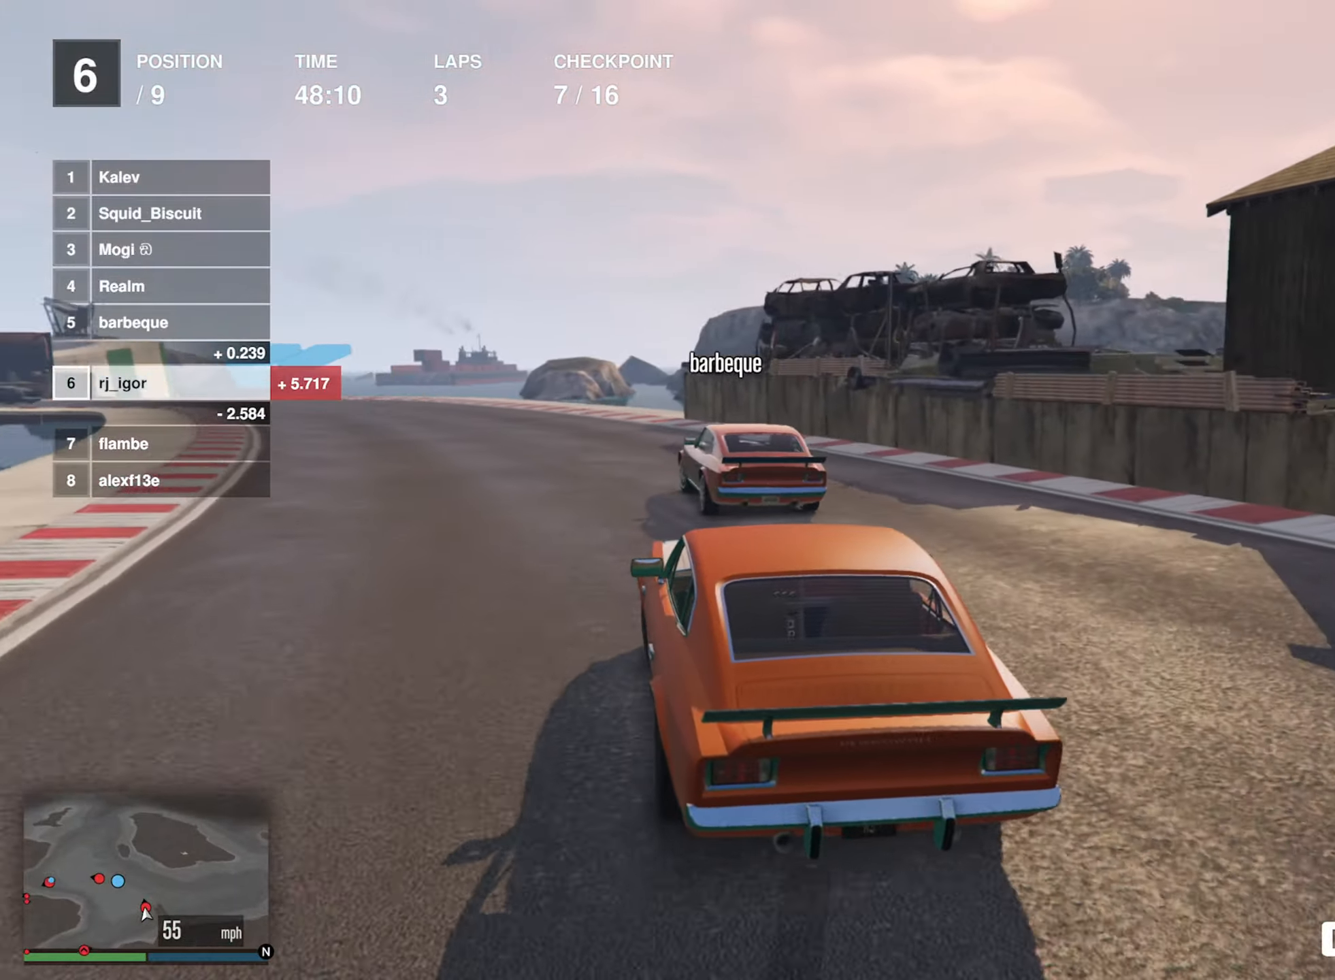
{"buttons": ["R2"], "left_stick": "center", "events": [[84, "left_stick", "center"], [217, "left_stick", "left"], [384, "left_stick", "center"]]}
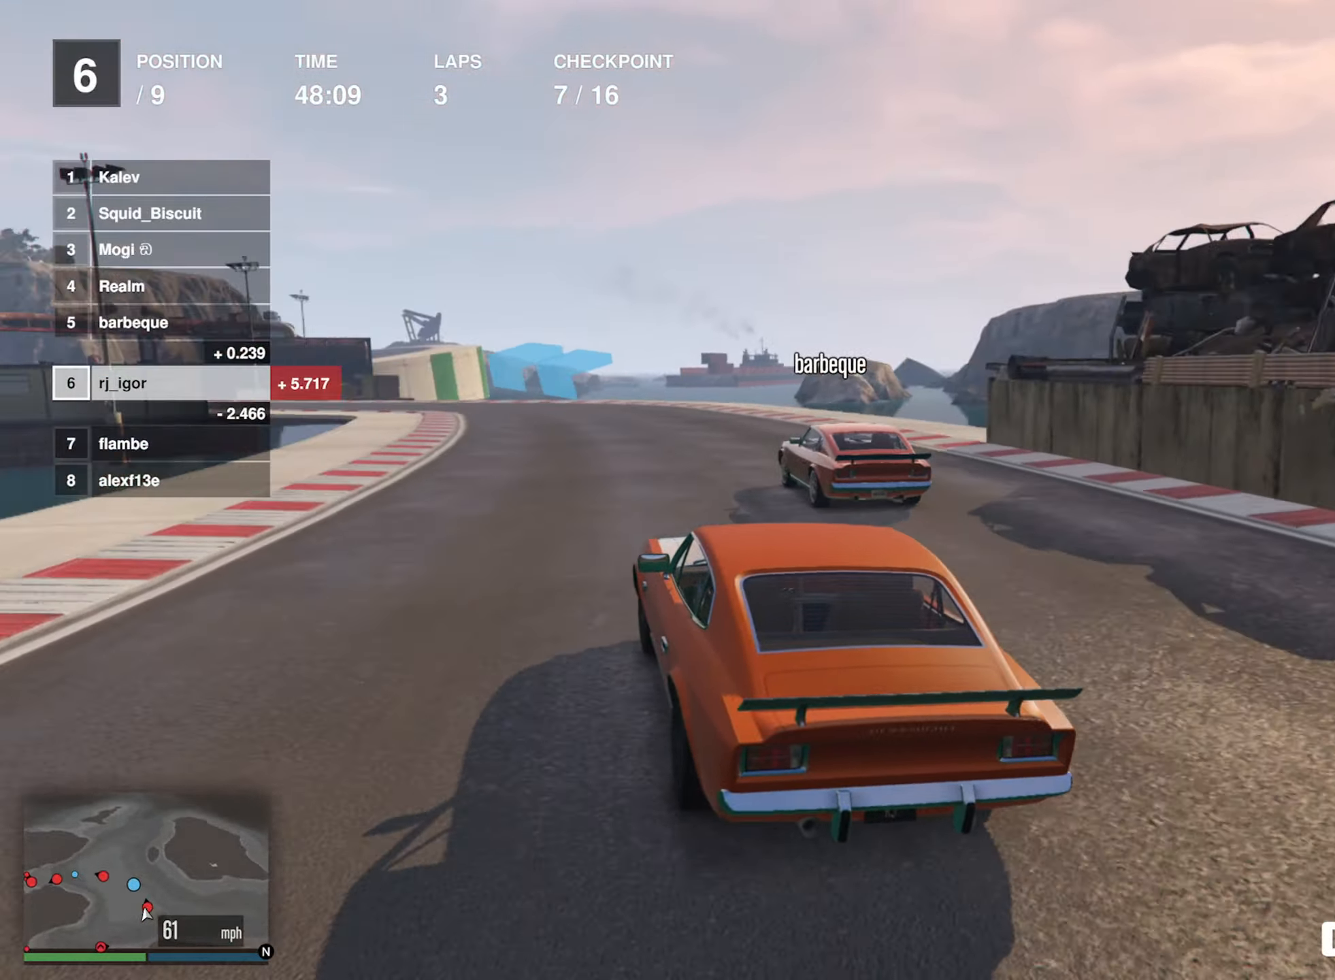
{"buttons": ["R2"], "left_stick": "center", "events": [[184, "left_stick", "down-right"], [317, "left_stick", "center"]]}
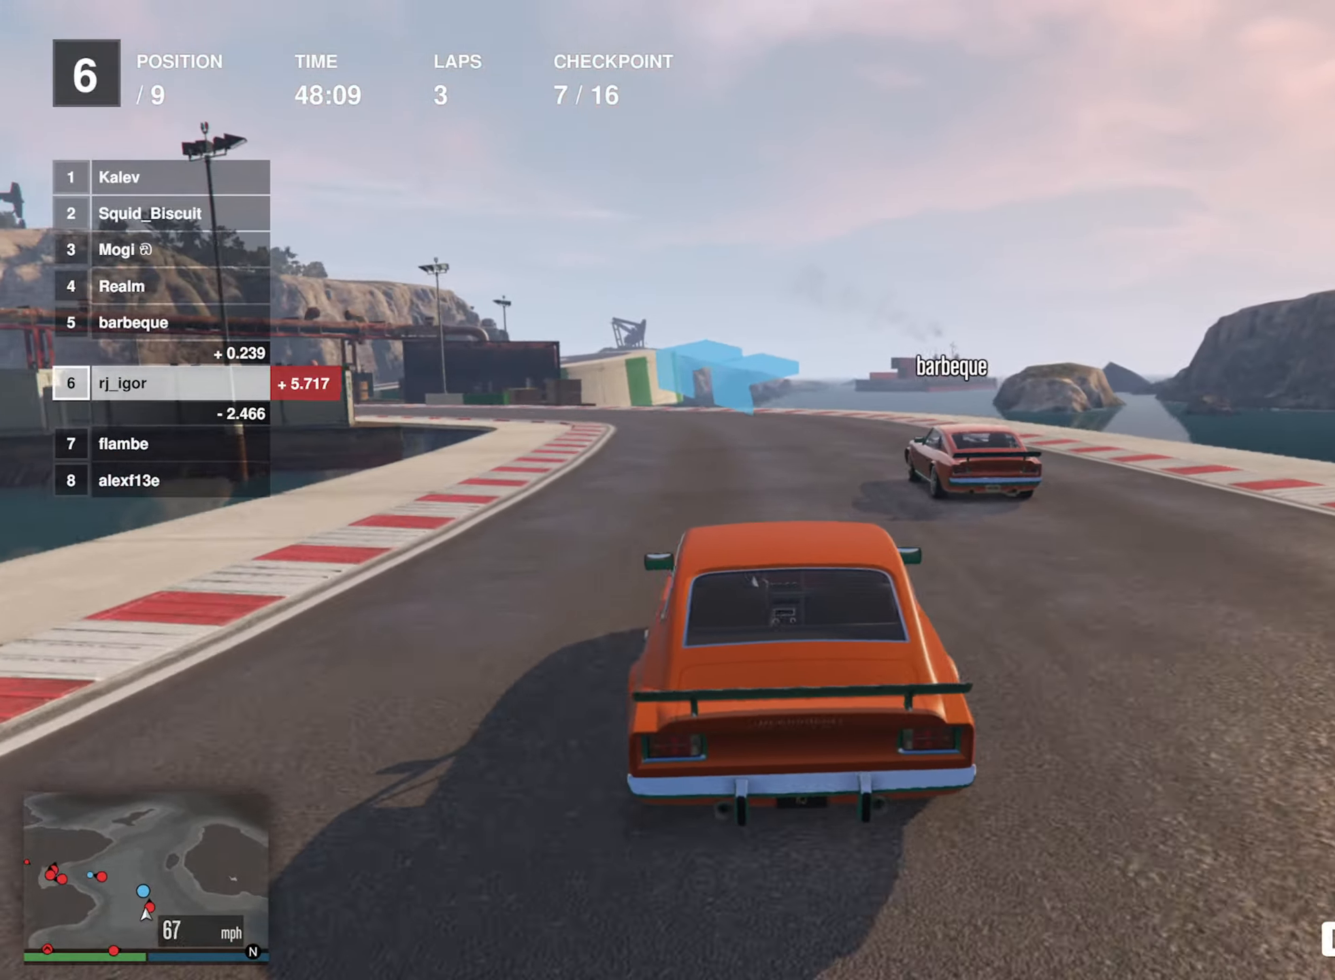
{"buttons": ["R2"], "left_stick": "left", "events": [[84, "left_stick", "left"], [250, "left_stick", "center"], [434, "left_stick", "left"]]}
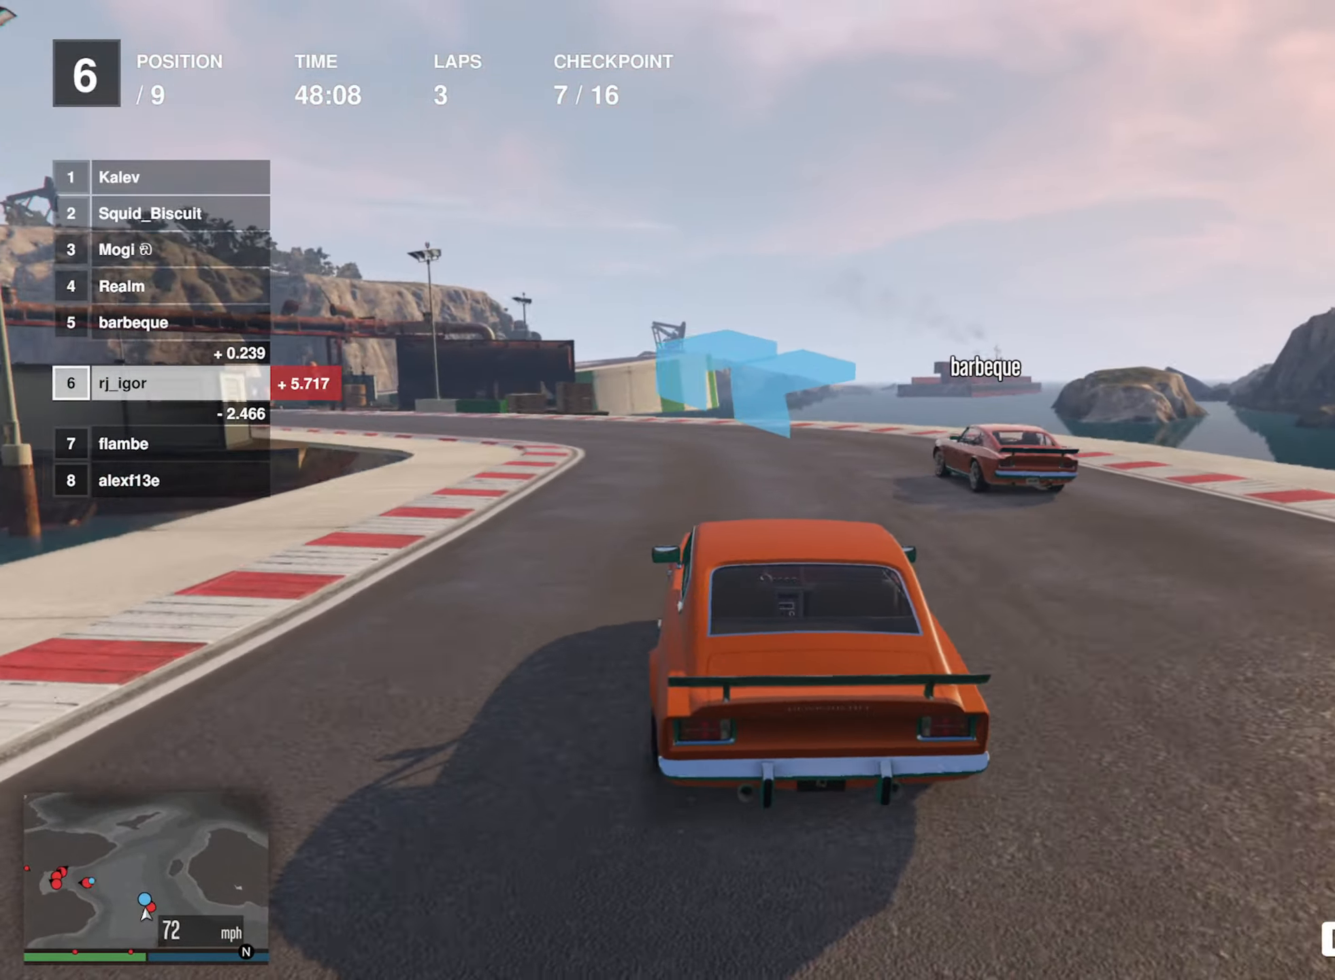
{"buttons": ["R2"], "left_stick": "left", "events": [[184, "left_stick", "center"], [284, "left_stick", "left"]]}
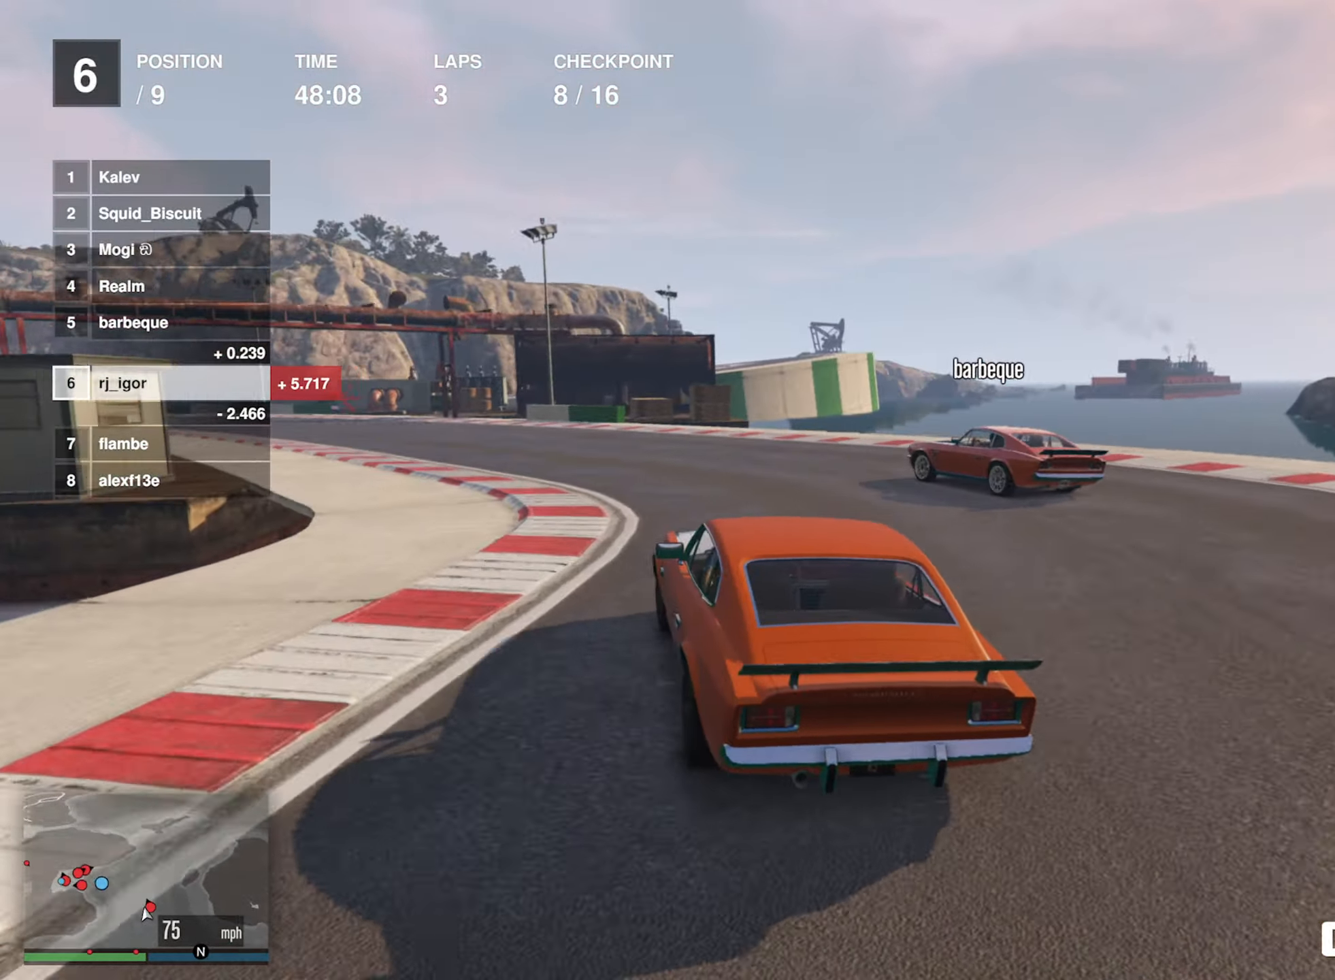
{"buttons": ["R2"], "left_stick": "center", "events": [[167, "left_stick", "center"], [284, "left_stick", "left"], [484, "left_stick", "center"]]}
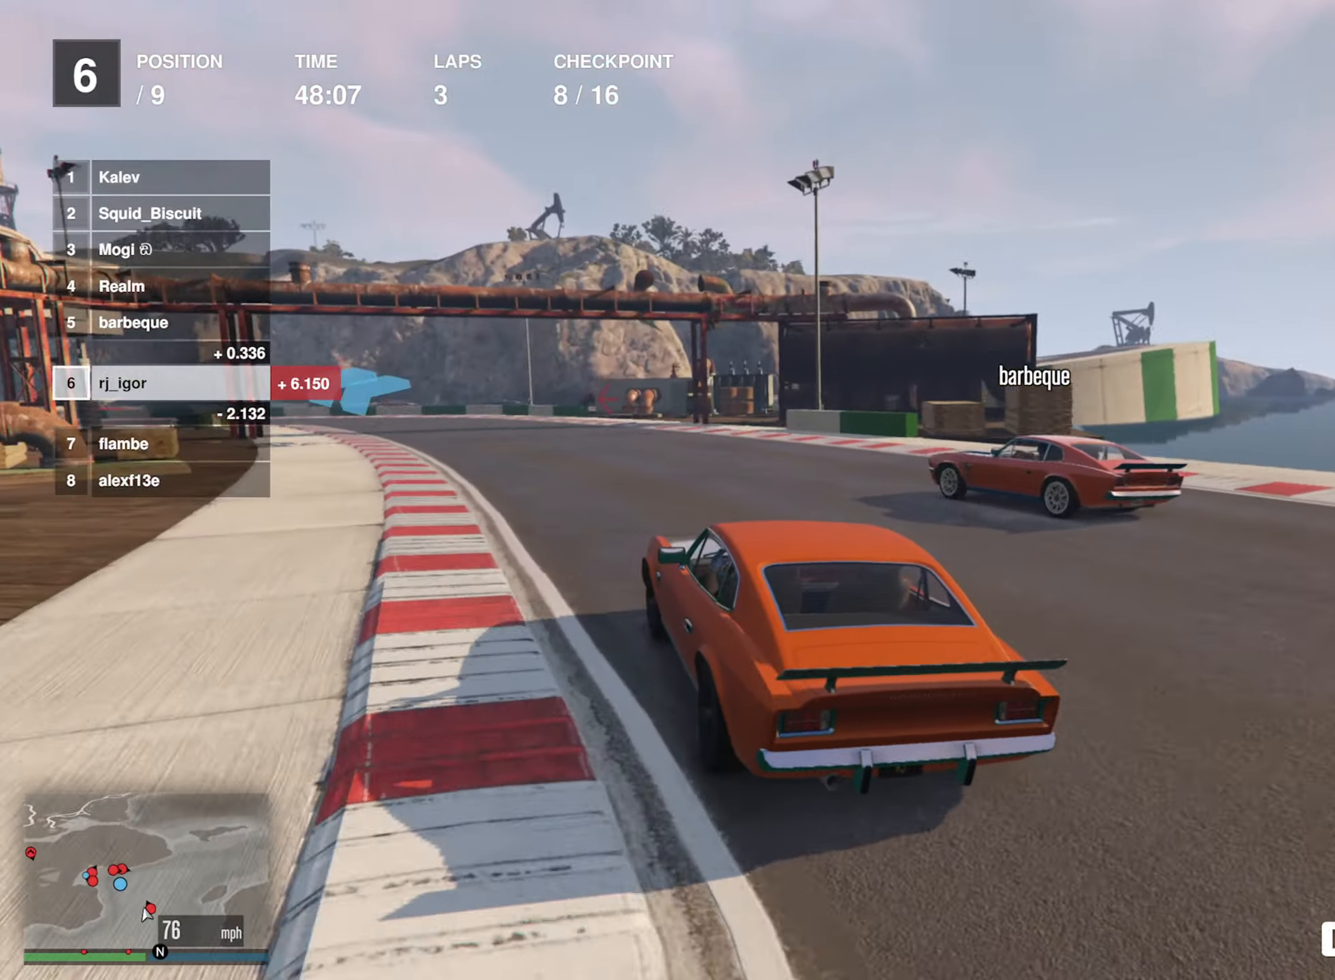
{"buttons": ["R2"], "left_stick": "center", "events": [[100, "left_stick", "left"], [217, "left_stick", "center"], [317, "left_stick", "left"], [434, "left_stick", "center"]]}
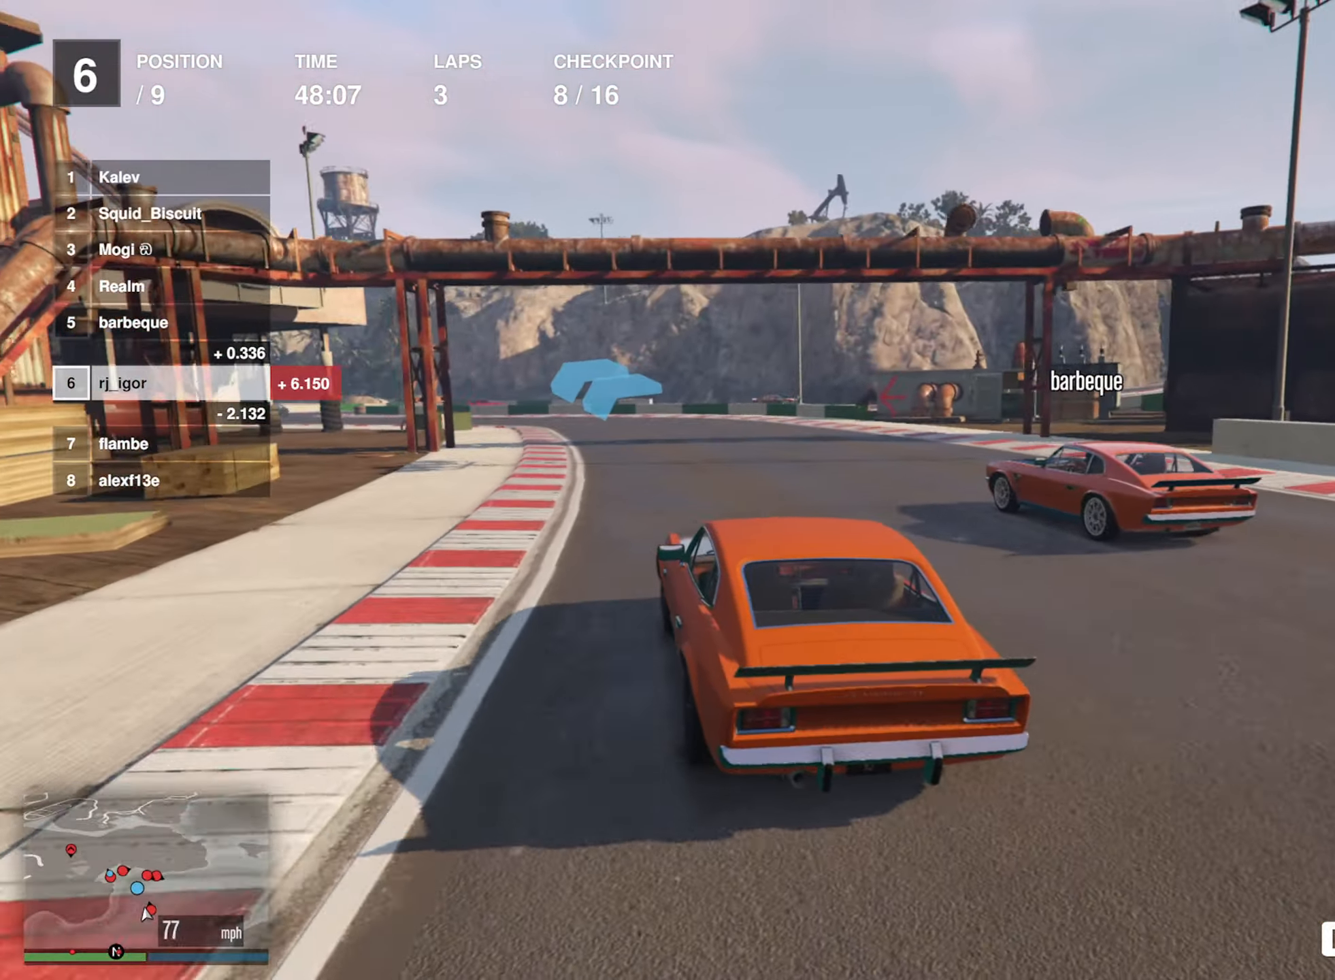
{"buttons": ["R2"], "left_stick": "left", "events": [[483, "left_stick", "left"]]}
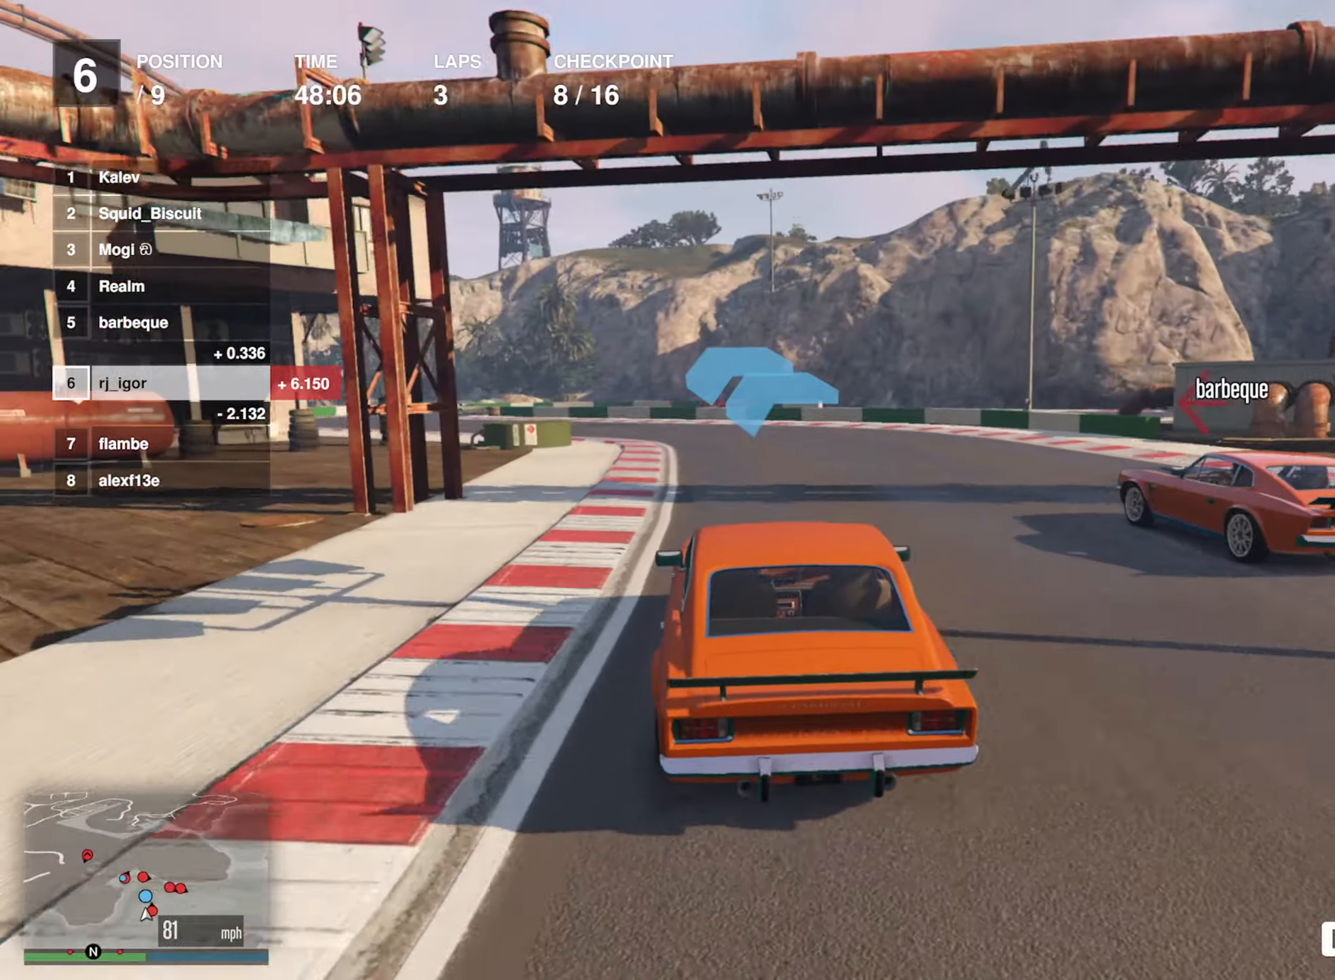
{"buttons": ["R2"], "left_stick": "left", "events": [[200, "left_stick", "center"], [266, "left_stick", "left"]]}
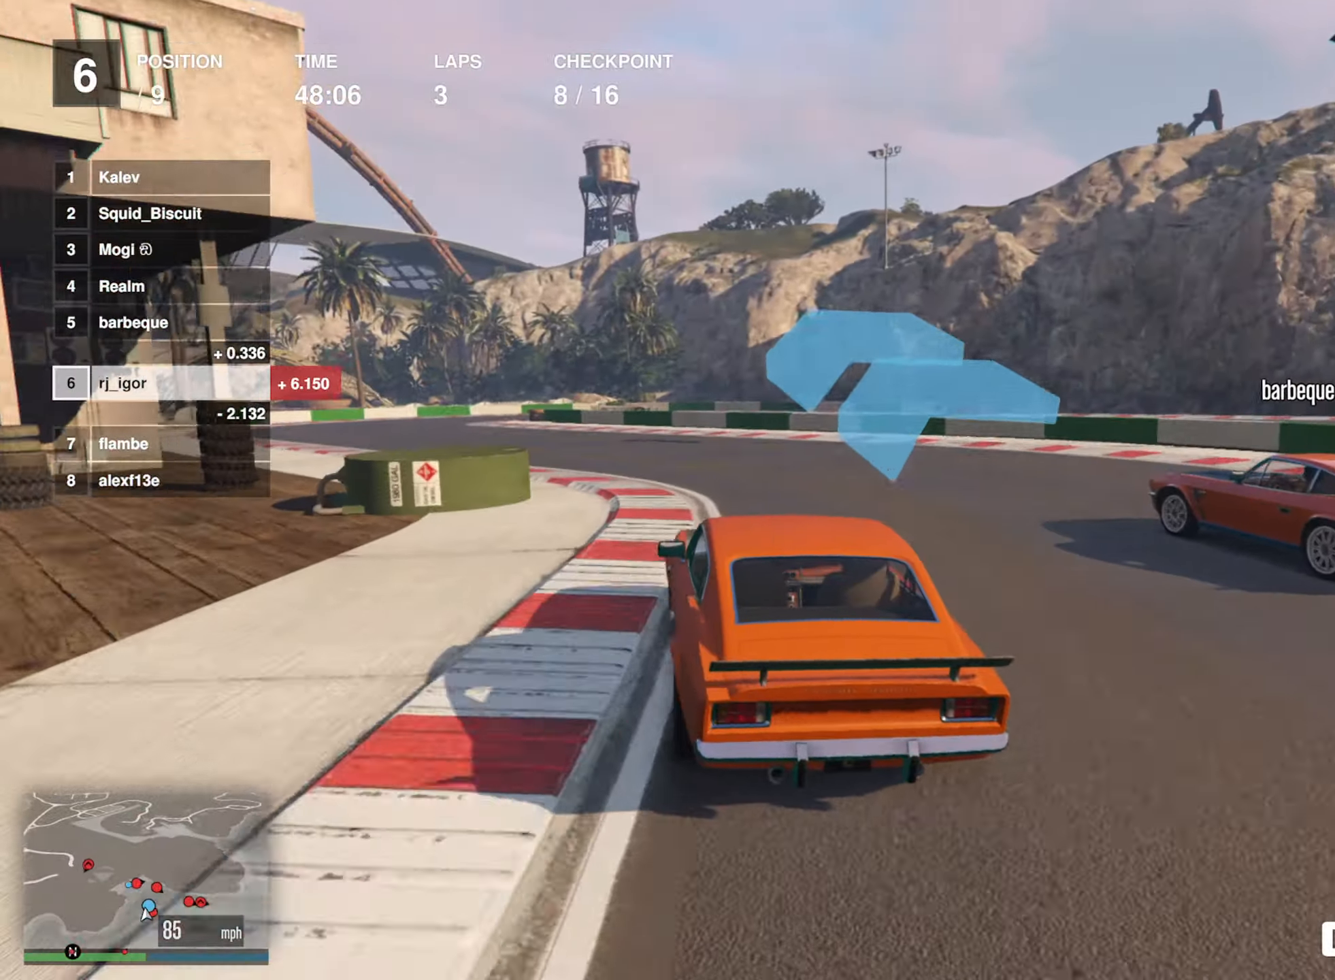
{"buttons": [], "left_stick": "down-left", "events": [[16, "R2", "up"], [133, "left_stick", "center"], [200, "left_stick", "left"], [483, "left_stick", "down-left"]]}
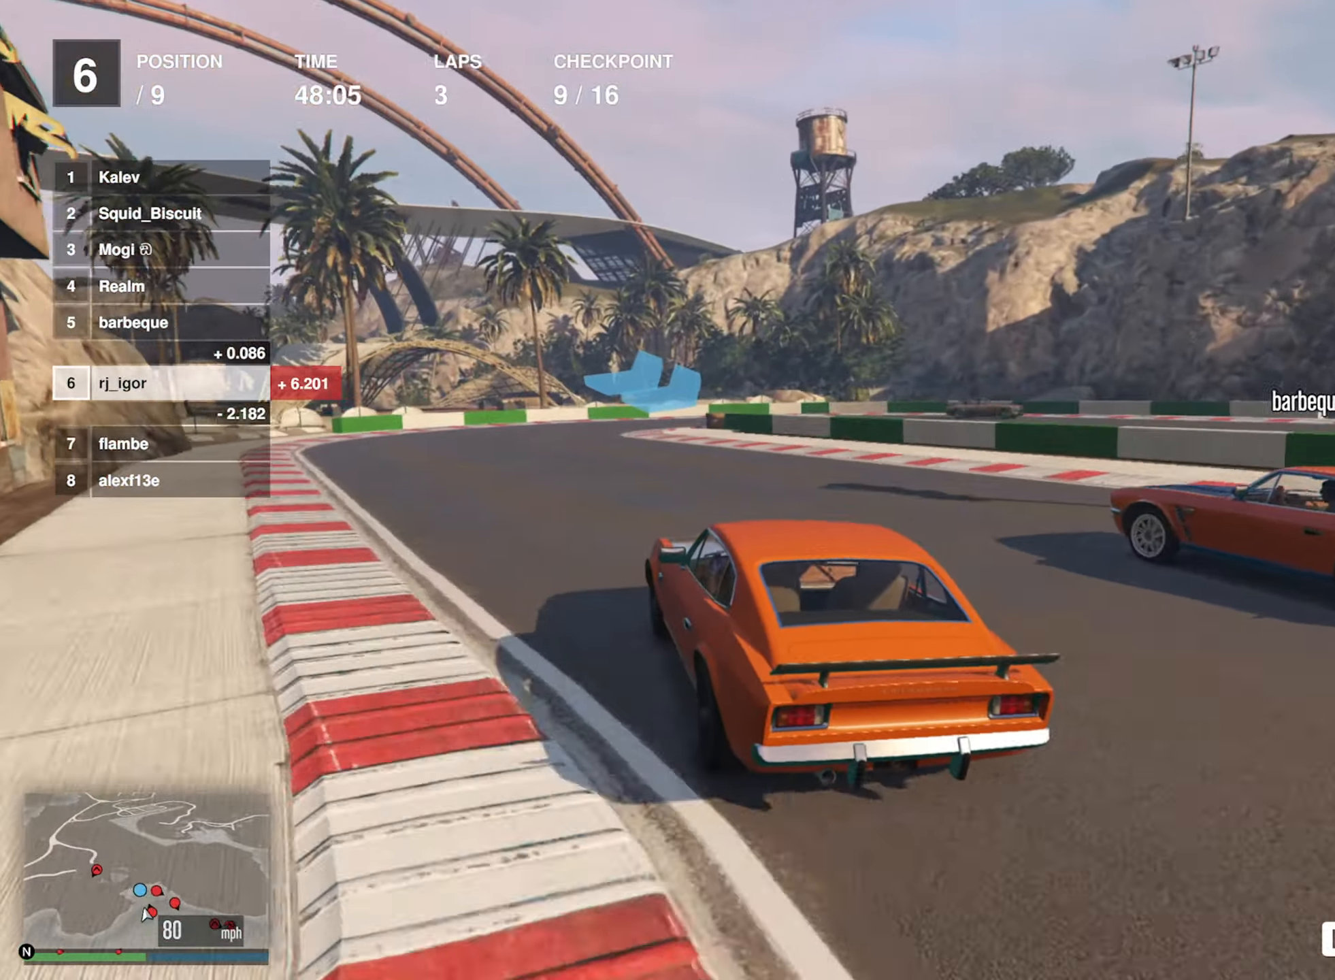
{"buttons": ["L2"], "left_stick": "down-right", "events": [[83, "R2", "down"], [200, "left_stick", "center"], [400, "L2", "down"], [400, "left_stick", "down-right"], [433, "R2", "up"]]}
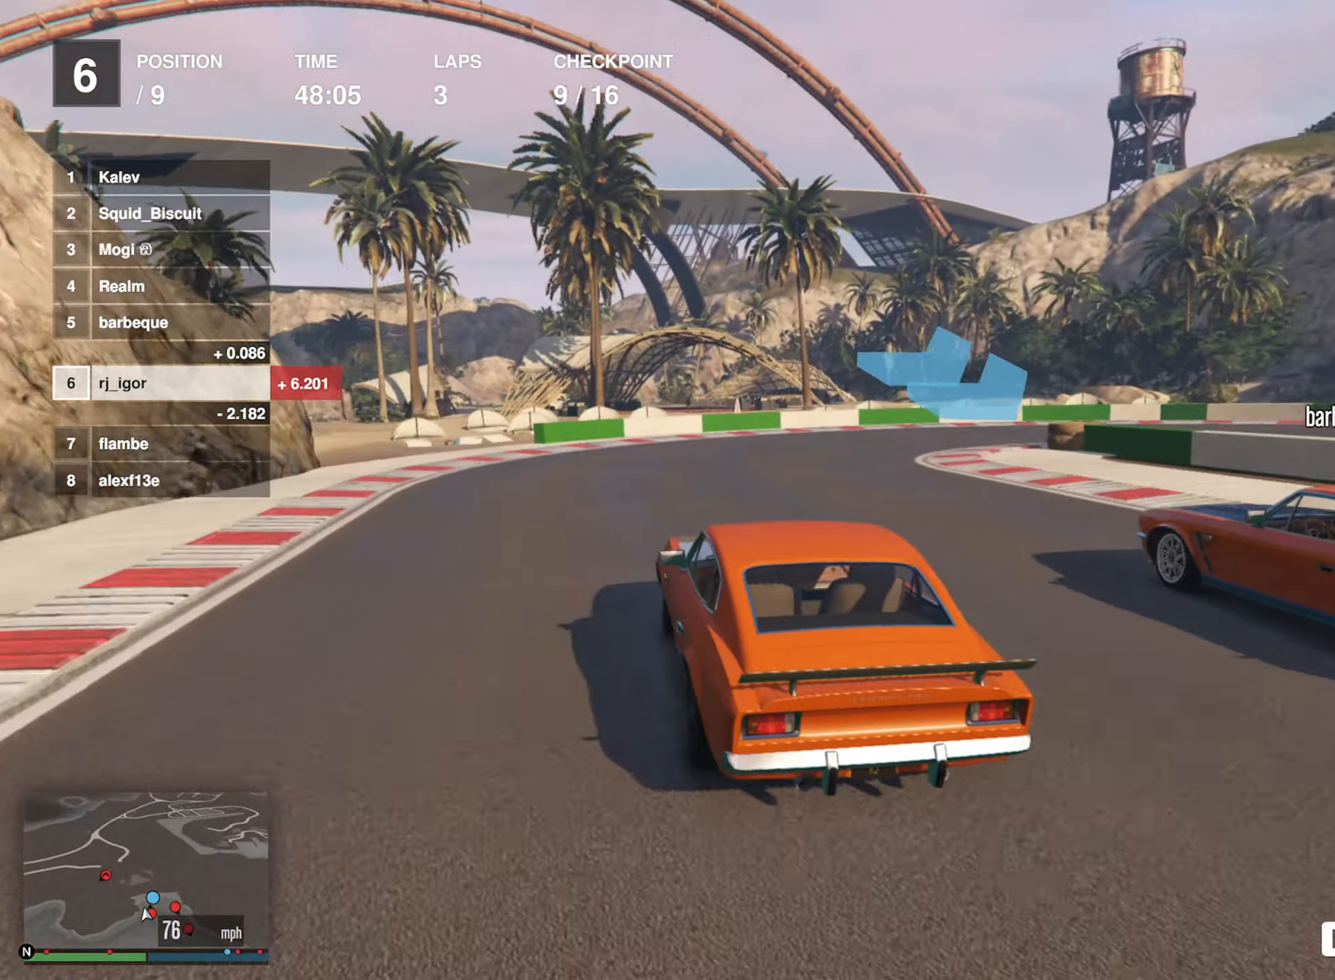
{"buttons": ["L2"], "left_stick": "center", "events": [[216, "left_stick", "center"], [266, "left_stick", "down-right"], [450, "left_stick", "center"]]}
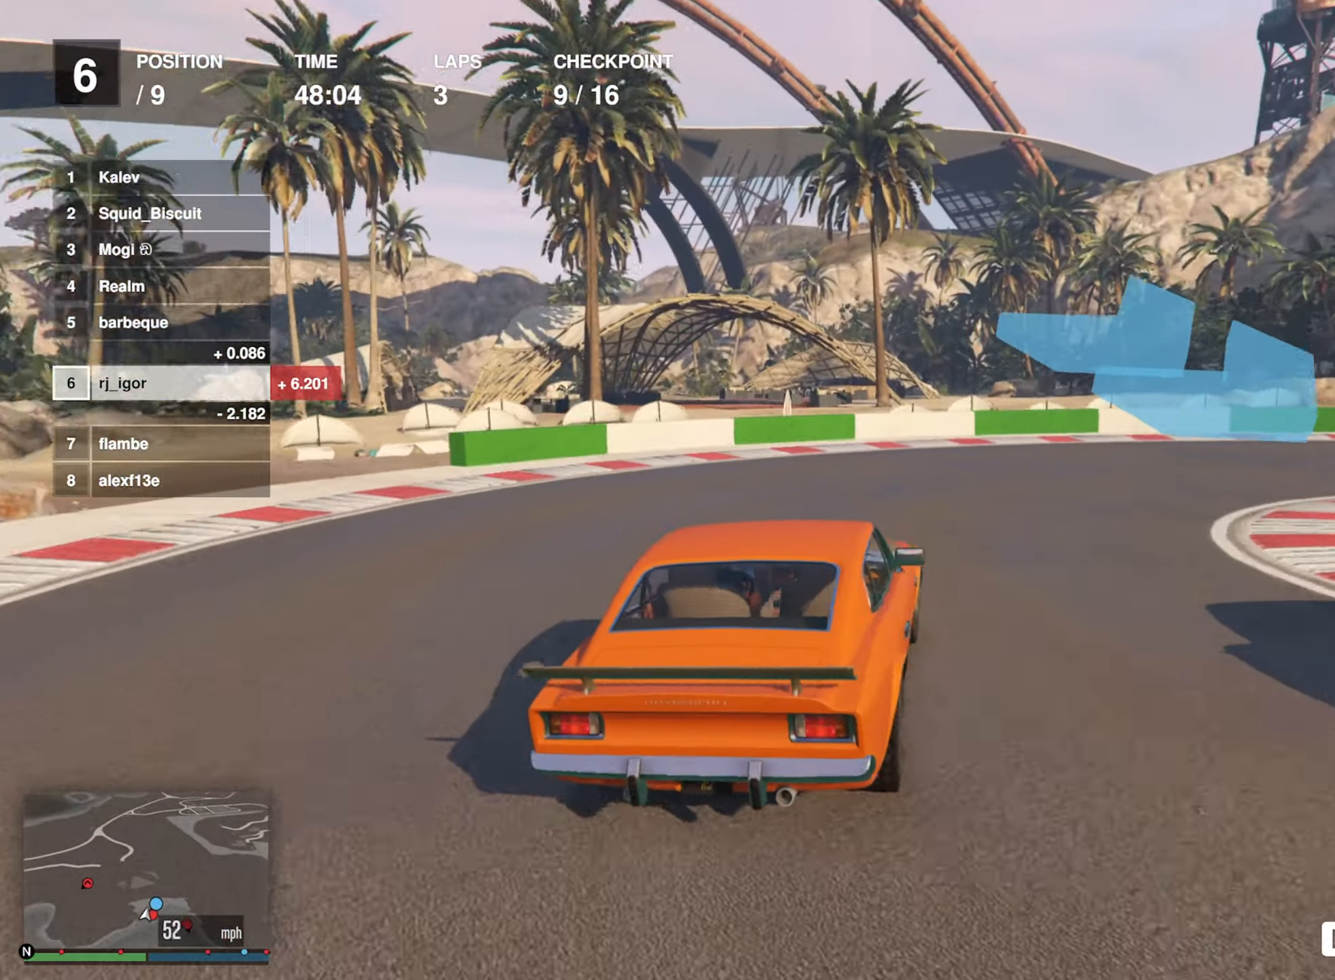
{"buttons": [], "left_stick": "right", "events": [[16, "left_stick", "right"], [250, "L2", "up"]]}
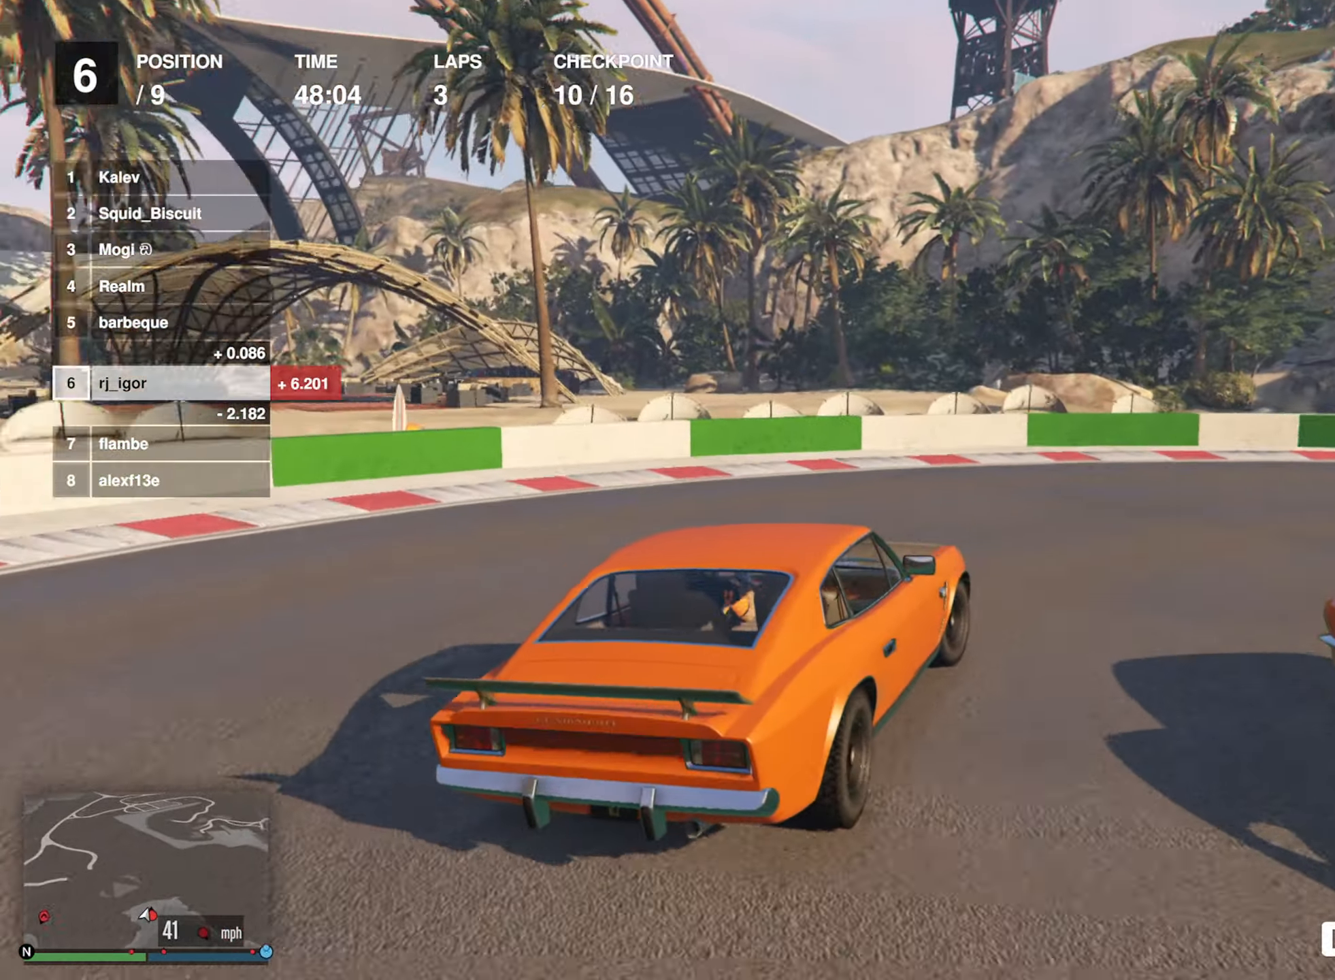
{"buttons": ["R2"], "left_stick": "center", "events": [[16, "left_stick", "center"], [50, "R2", "down"], [100, "left_stick", "right"], [150, "R2", "up"], [250, "R2", "down"], [433, "left_stick", "center"]]}
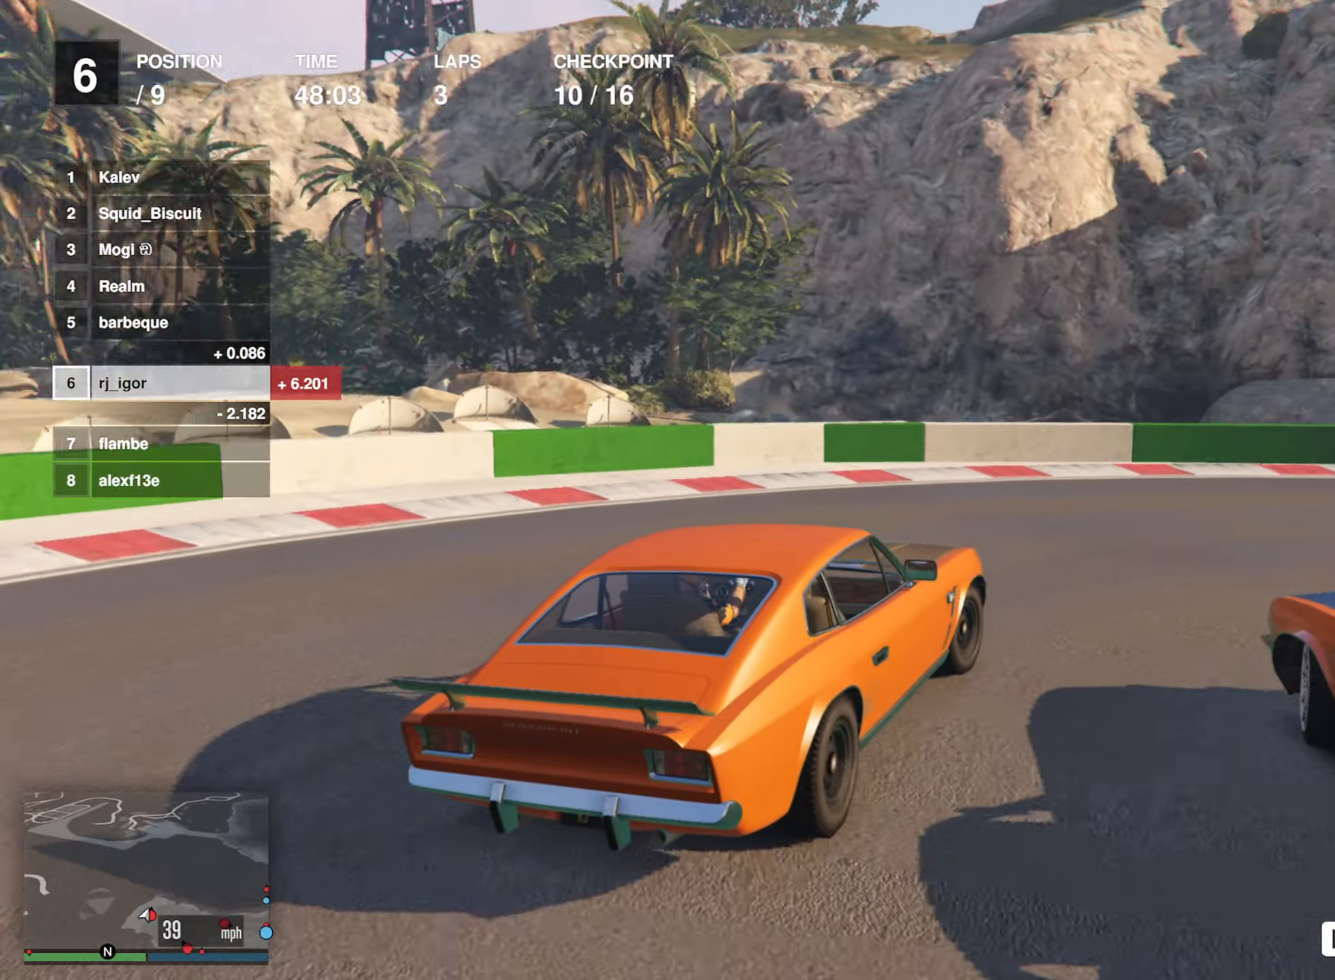
{"buttons": ["R2"], "left_stick": "down-right", "events": [[33, "left_stick", "down-right"], [233, "R2", "up"], [350, "R2", "down"]]}
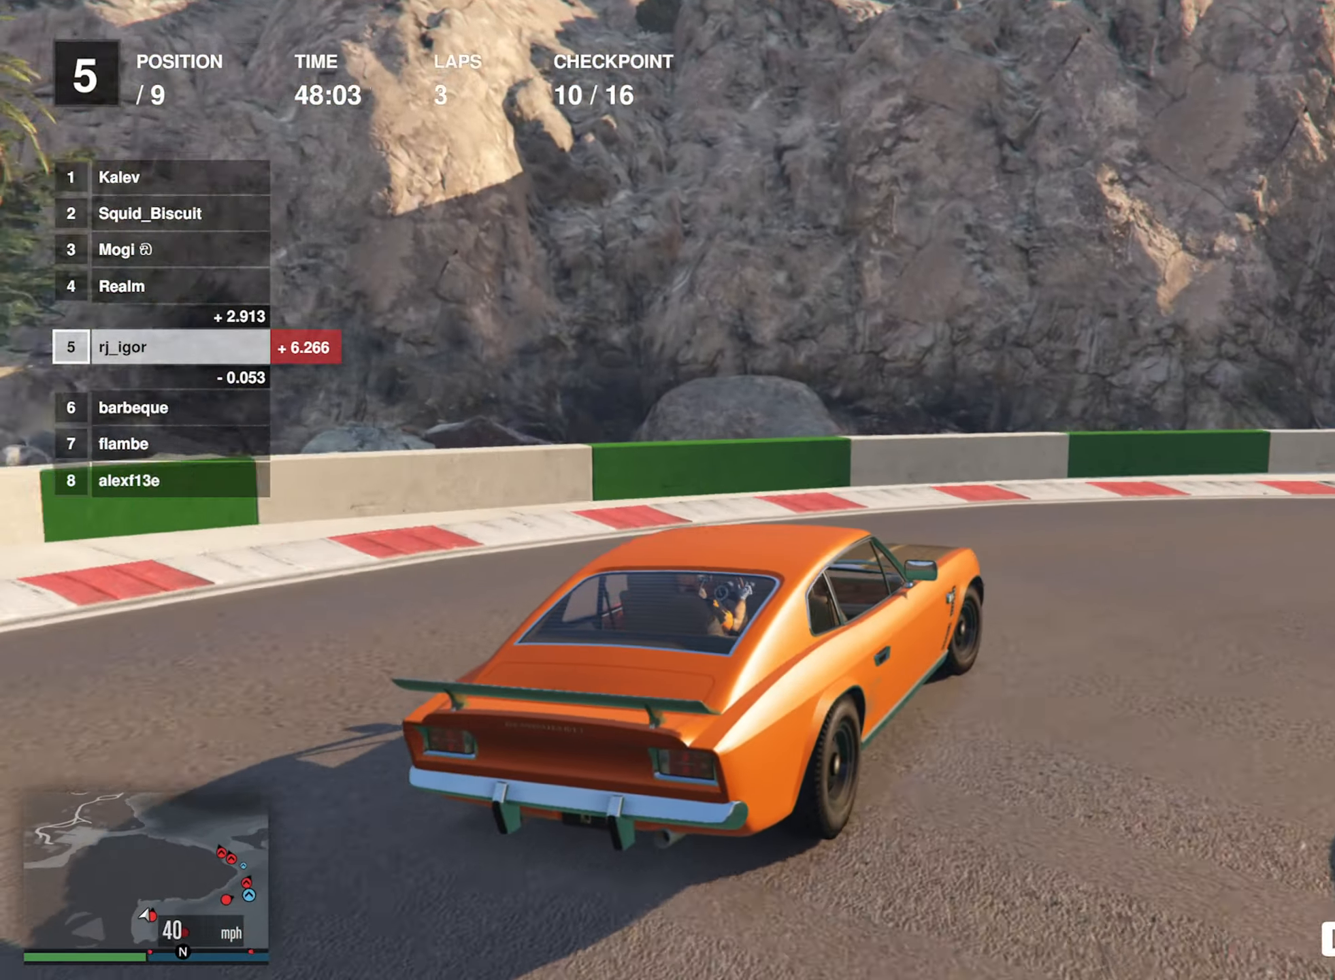
{"buttons": ["R2"], "left_stick": "center", "events": [[33, "R2", "up"], [116, "R2", "down"], [166, "left_stick", "center"], [283, "left_stick", "down-right"], [483, "left_stick", "center"]]}
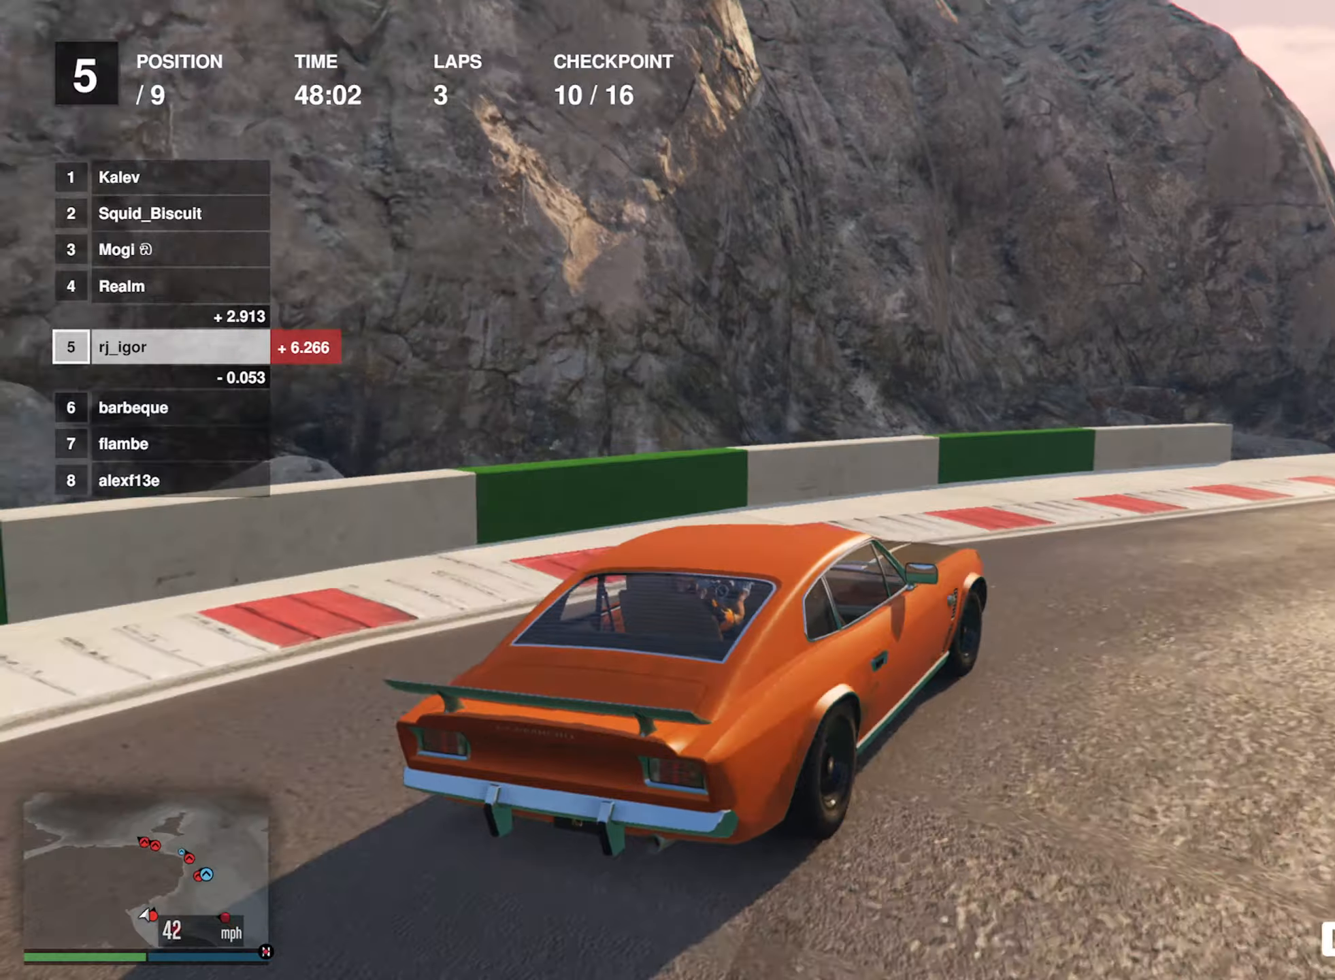
{"buttons": ["R2"], "left_stick": "down-right", "events": [[167, "left_stick", "down-right"]]}
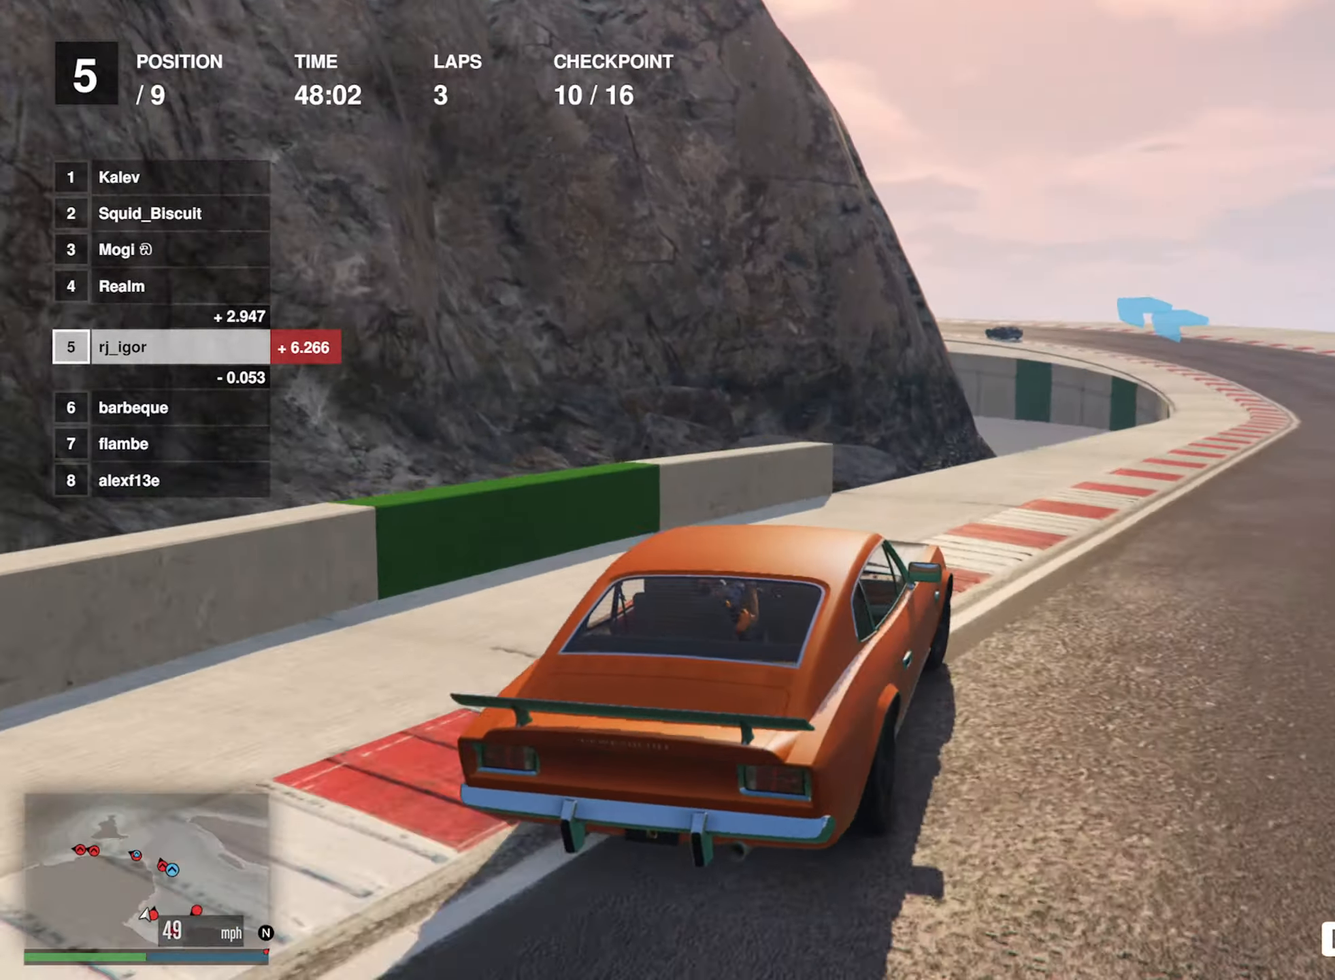
{"buttons": ["R2"], "left_stick": "center", "events": [[50, "left_stick", "center"]]}
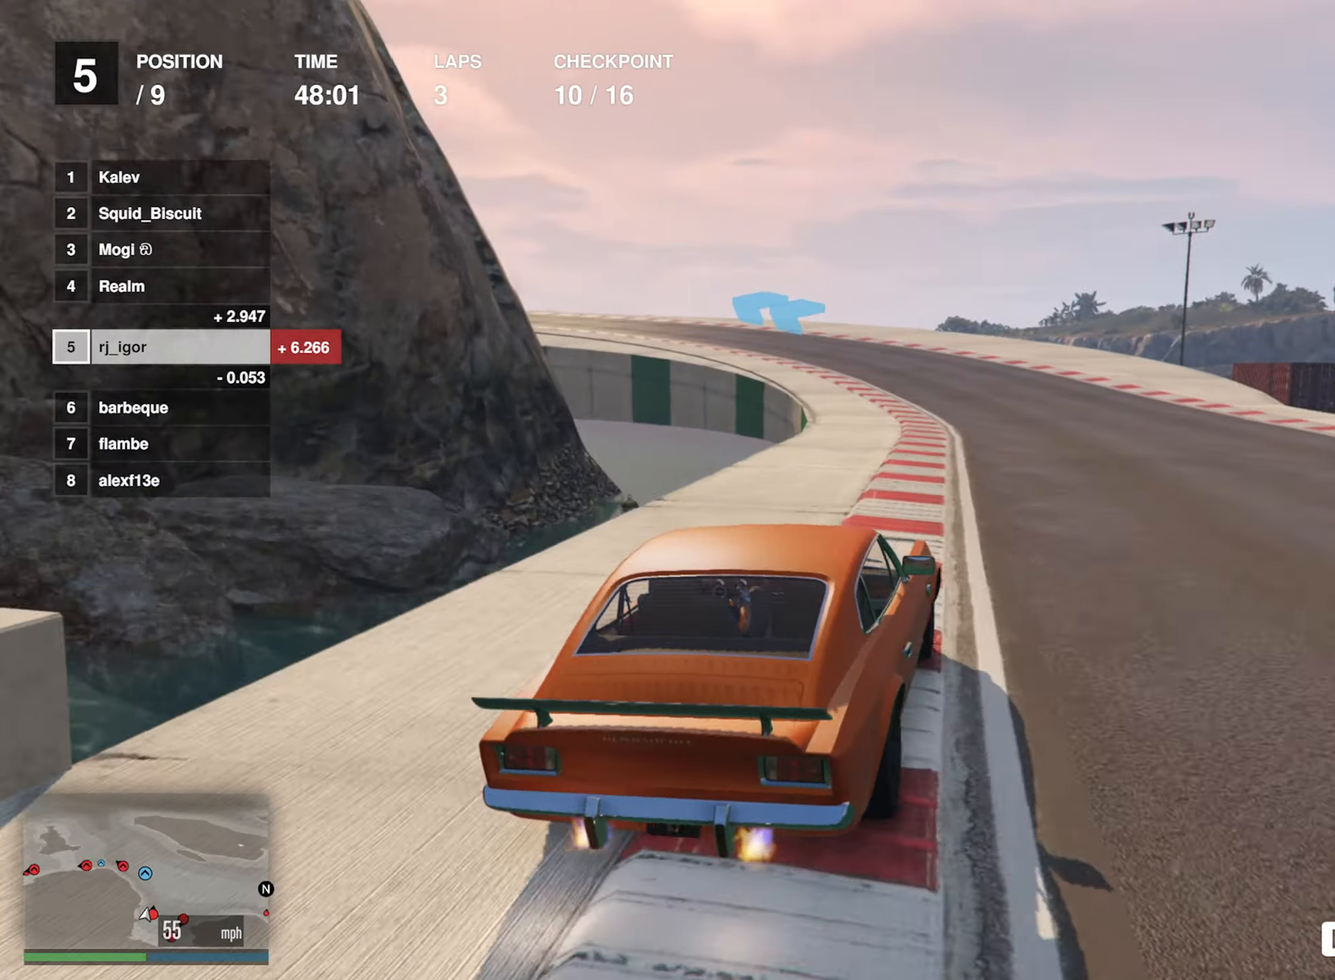
{"buttons": ["R2"], "left_stick": "center", "events": [[100, "left_stick", "down-right"], [150, "left_stick", "center"]]}
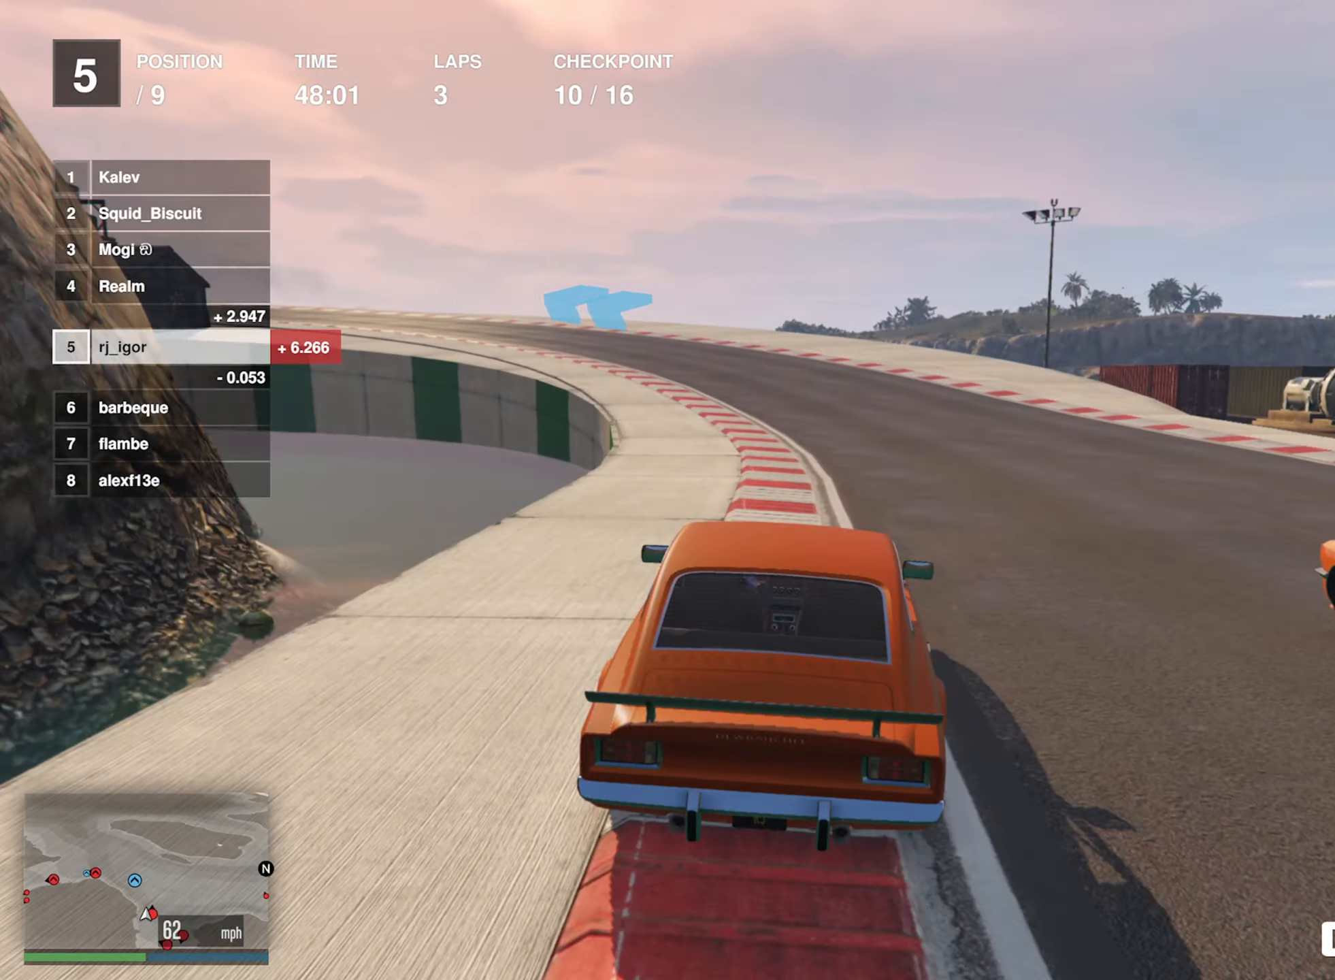
{"buttons": ["R2"], "left_stick": "left", "events": [[67, "left_stick", "left"], [217, "left_stick", "center"], [467, "left_stick", "left"]]}
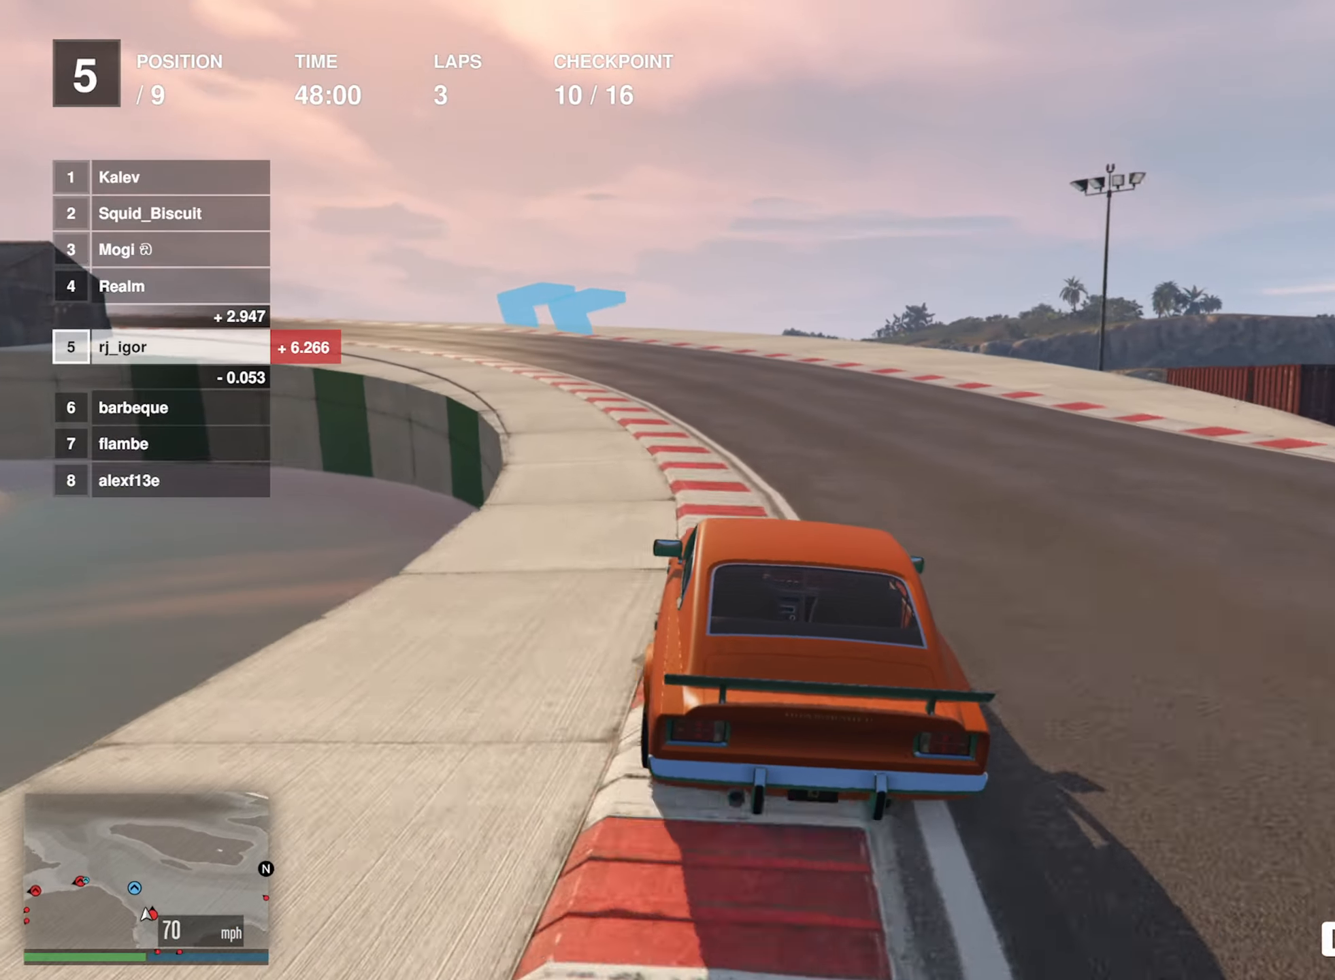
{"buttons": ["R2"], "left_stick": "center", "events": [[117, "left_stick", "center"], [300, "left_stick", "left"], [467, "left_stick", "center"]]}
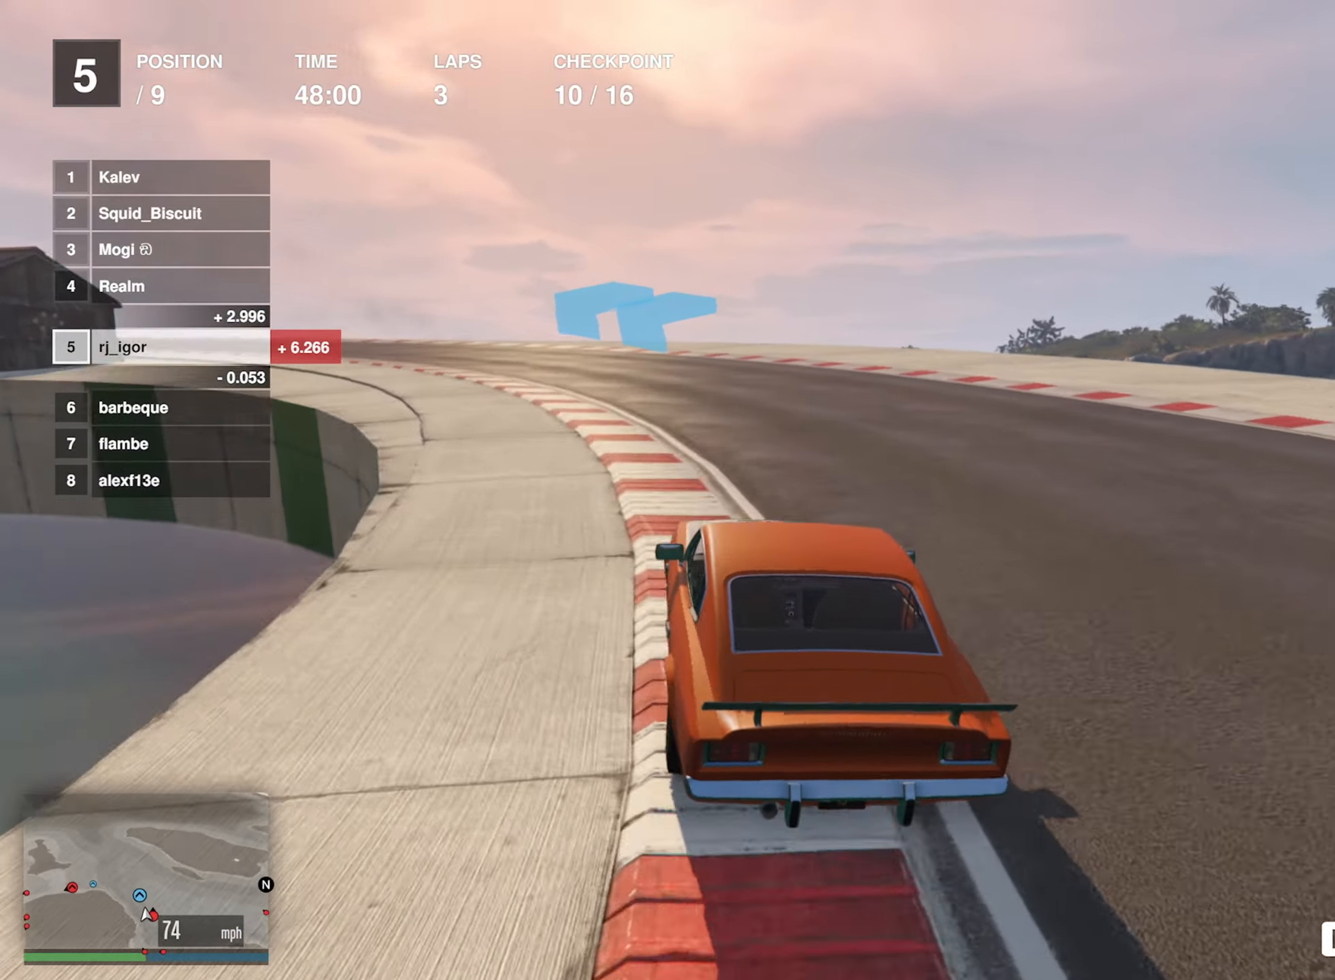
{"buttons": ["R2"], "left_stick": "left", "events": [[50, "left_stick", "left"], [283, "left_stick", "center"], [383, "left_stick", "left"]]}
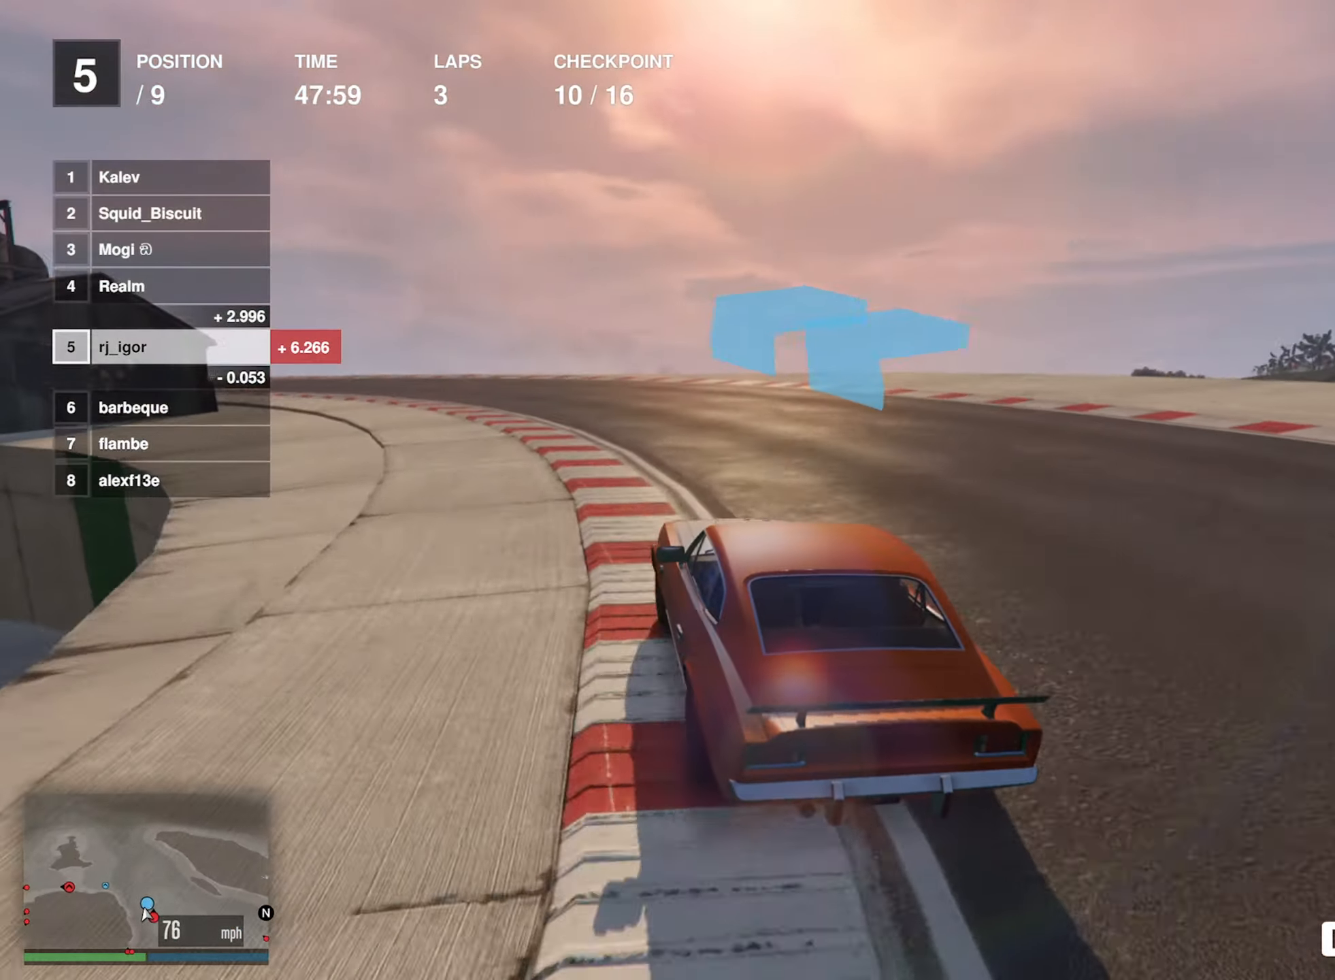
{"buttons": ["R2"], "left_stick": "left", "events": [[50, "left_stick", "center"], [150, "left_stick", "left"], [317, "left_stick", "center"], [417, "left_stick", "left"]]}
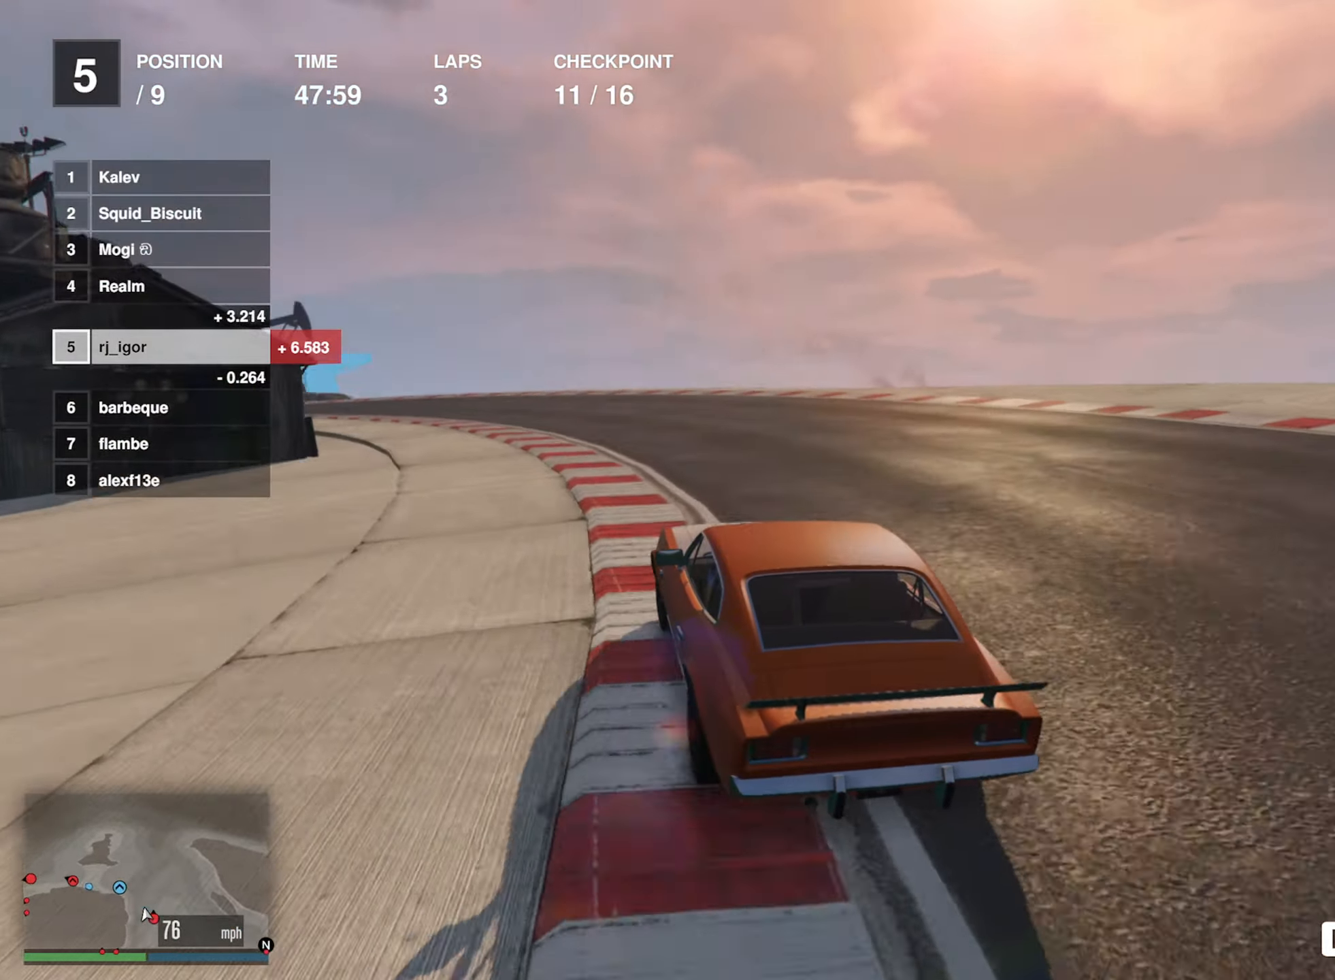
{"buttons": ["R2"], "left_stick": "left", "events": [[67, "left_stick", "center"], [217, "left_stick", "left"], [383, "left_stick", "center"], [450, "left_stick", "left"]]}
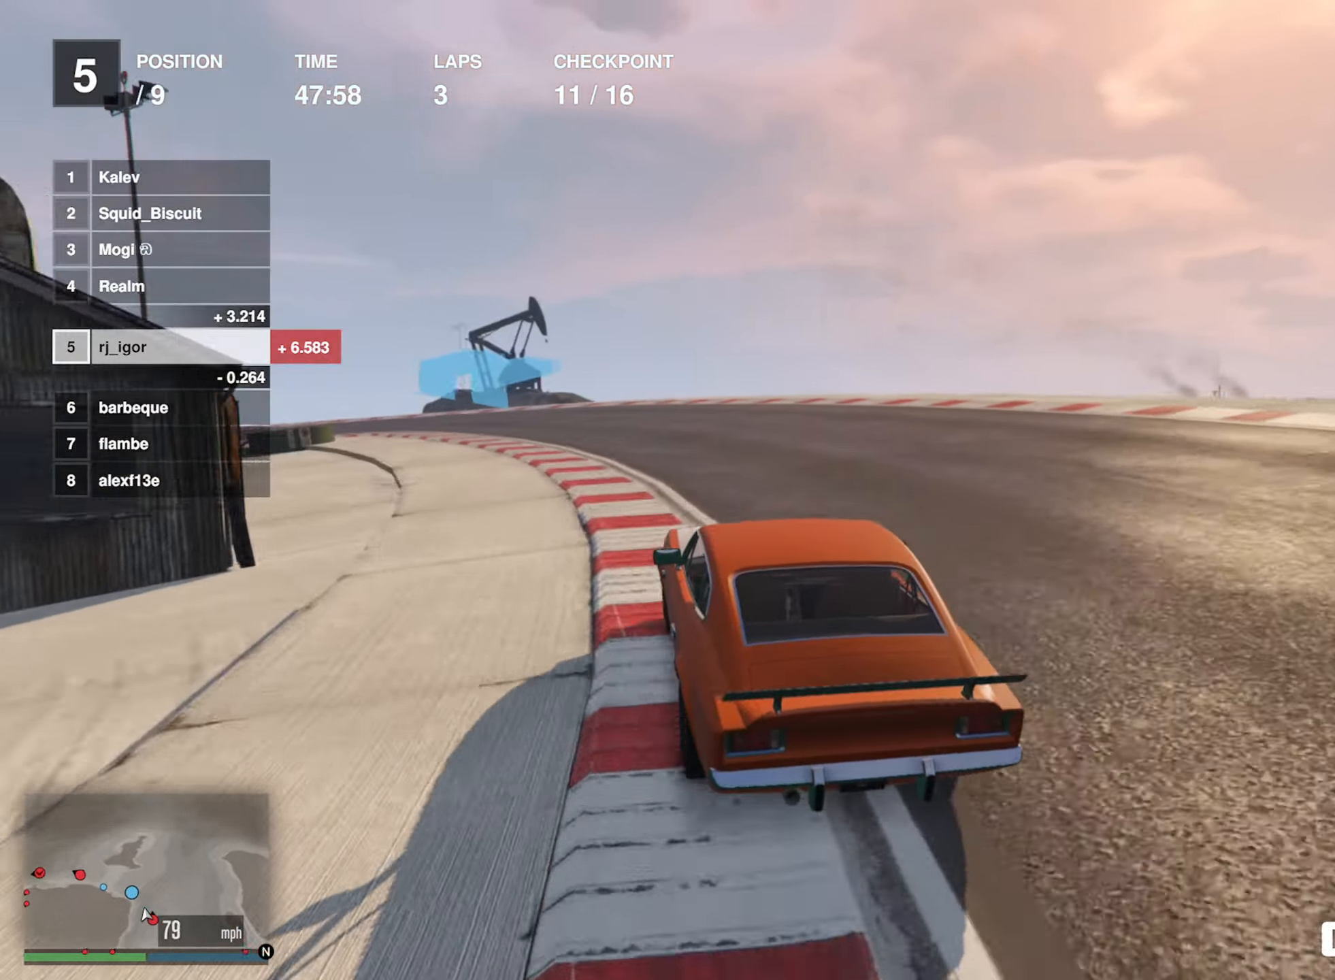
{"buttons": [], "left_stick": "left", "events": [[117, "left_stick", "center"], [167, "left_stick", "left"], [450, "R2", "up"]]}
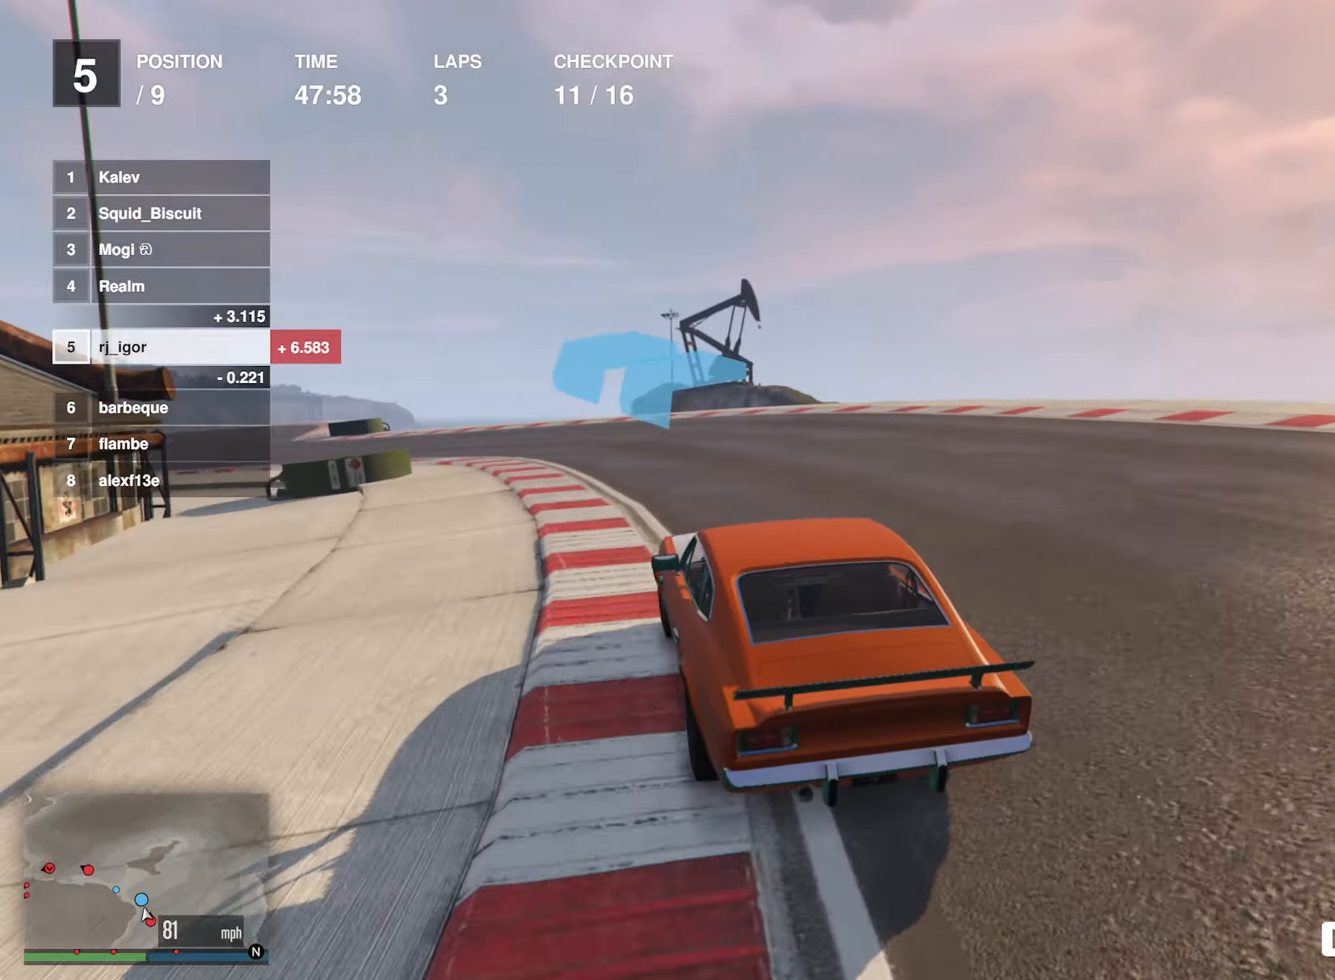
{"buttons": ["R2"], "left_stick": "left", "events": [[134, "R2", "down"], [417, "left_stick", "center"], [484, "left_stick", "left"]]}
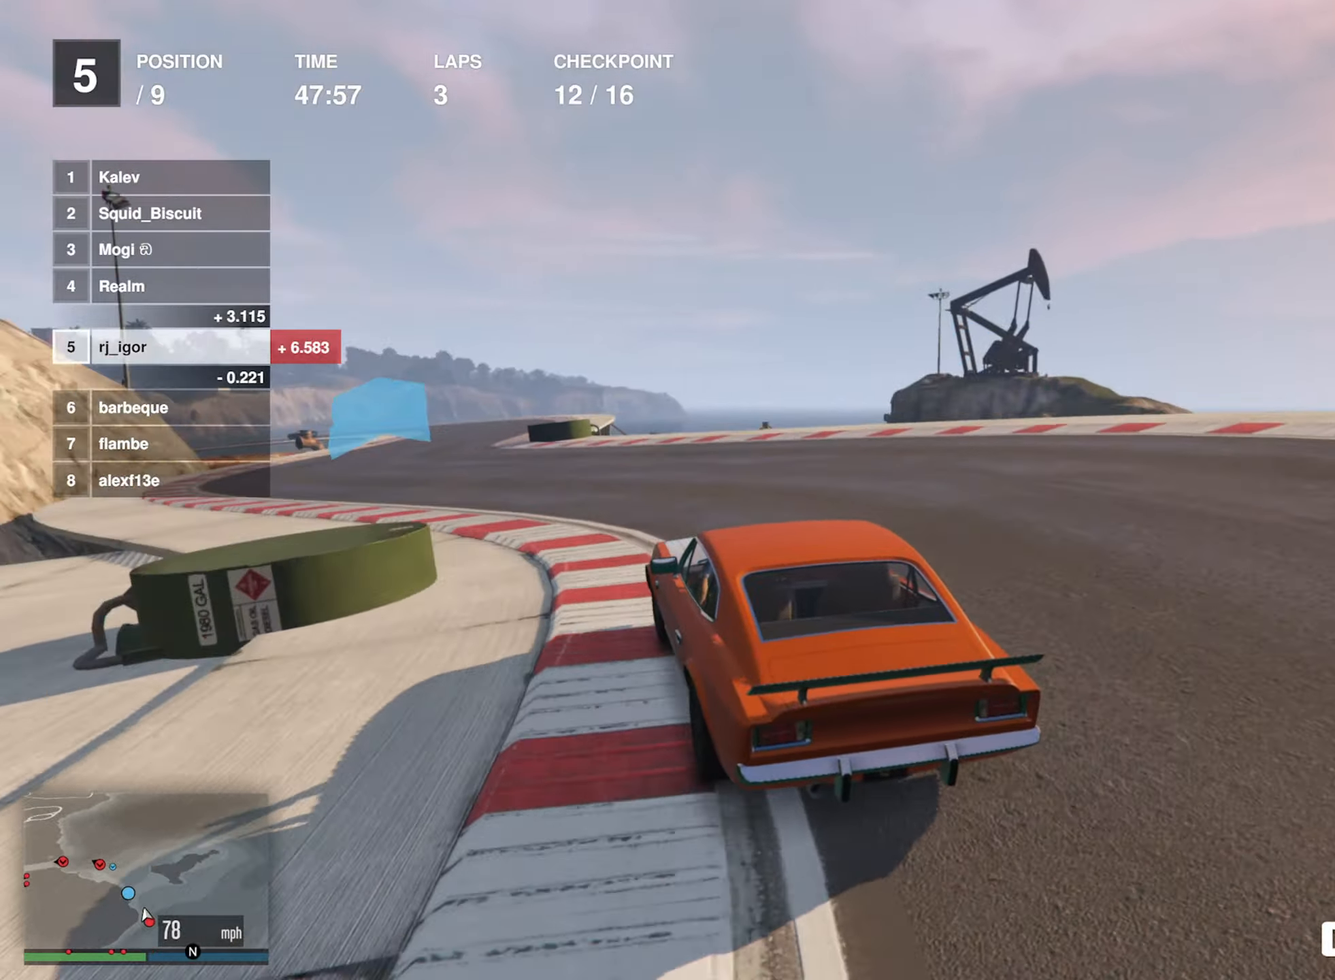
{"buttons": ["R2"], "left_stick": "center", "events": [[167, "left_stick", "center"], [267, "left_stick", "left"], [367, "left_stick", "center"]]}
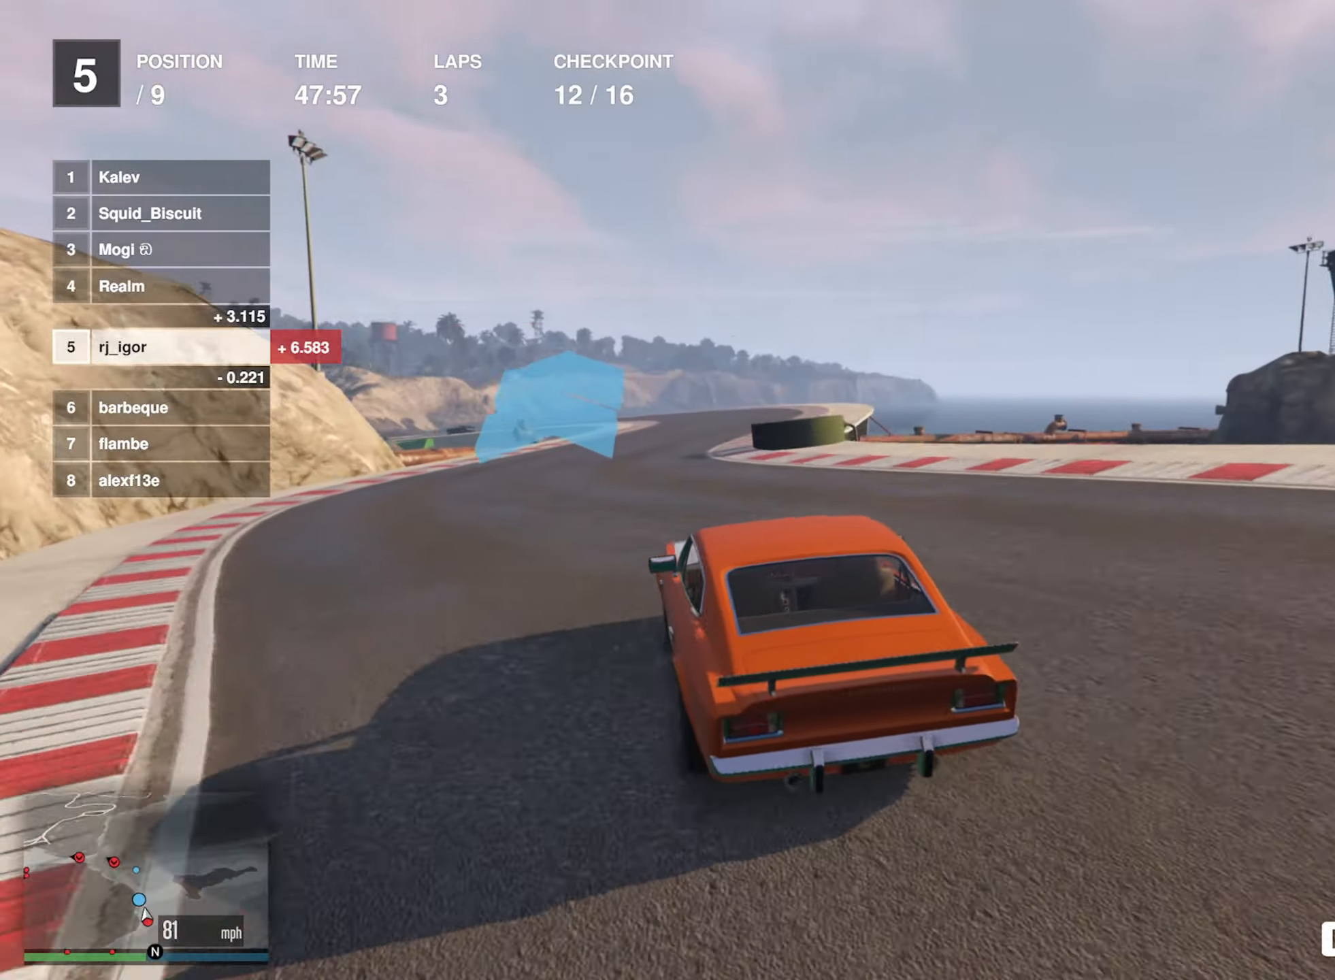
{"buttons": ["R2"], "left_stick": "down-right", "events": [[117, "left_stick", "down-right"], [350, "left_stick", "center"], [450, "left_stick", "down-right"]]}
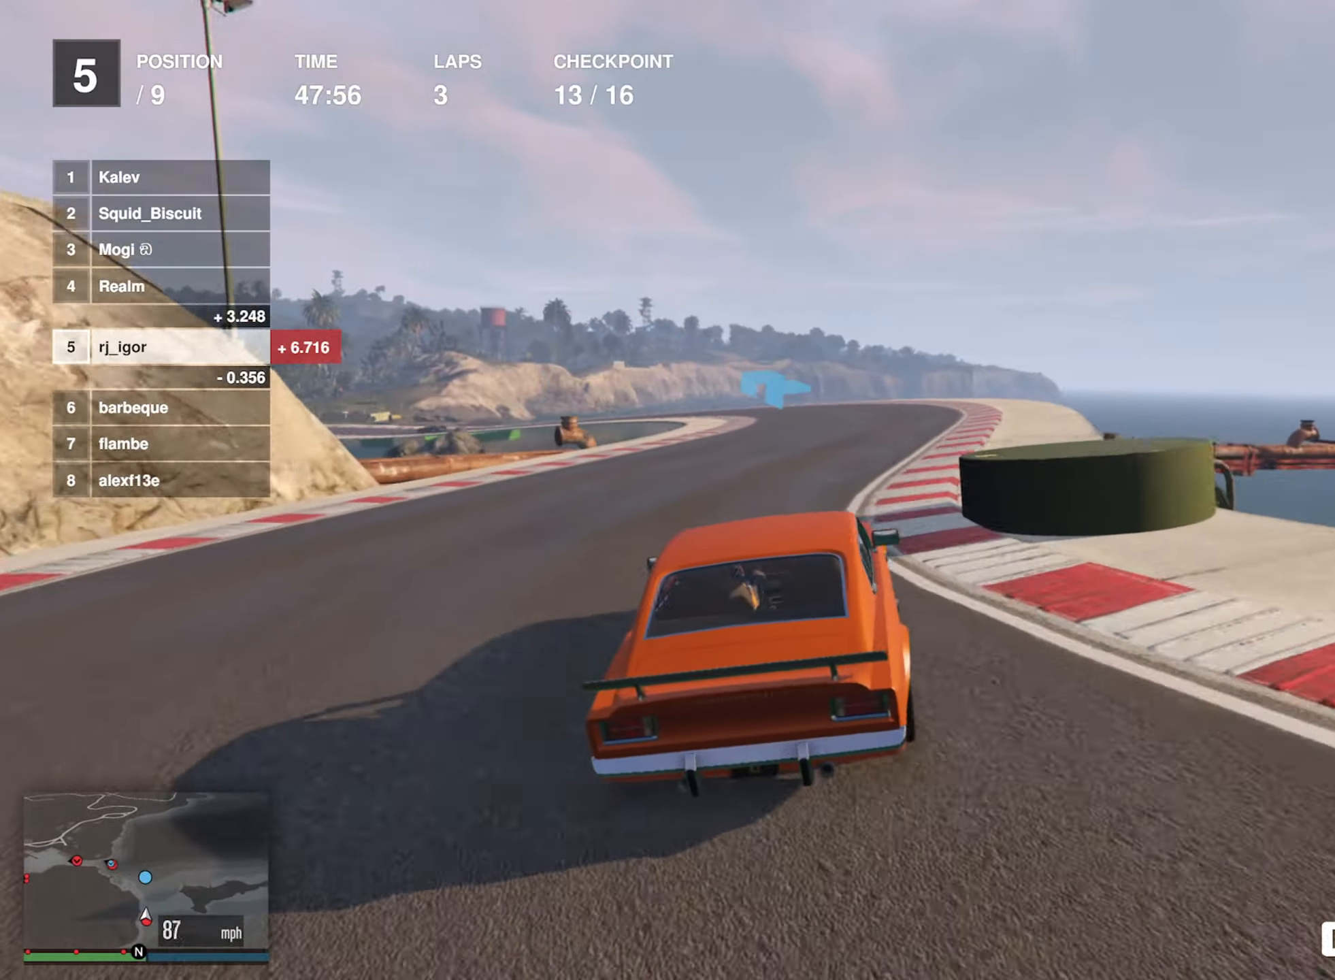
{"buttons": ["R2"], "left_stick": "left", "events": [[84, "left_stick", "center"], [450, "left_stick", "left"]]}
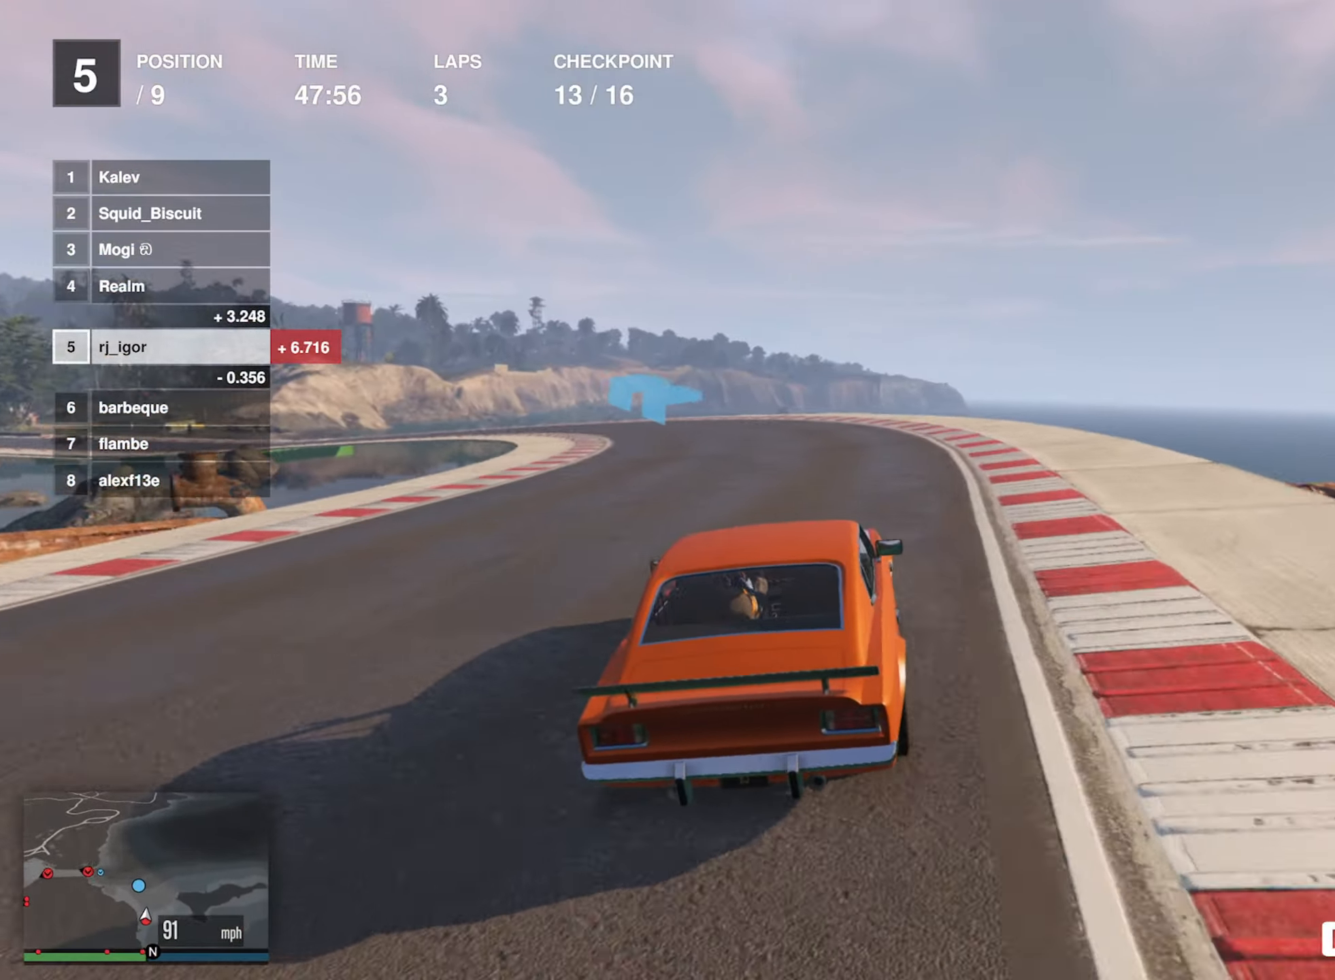
{"buttons": ["R2"], "left_stick": "left", "events": [[317, "left_stick", "center"], [434, "left_stick", "left"]]}